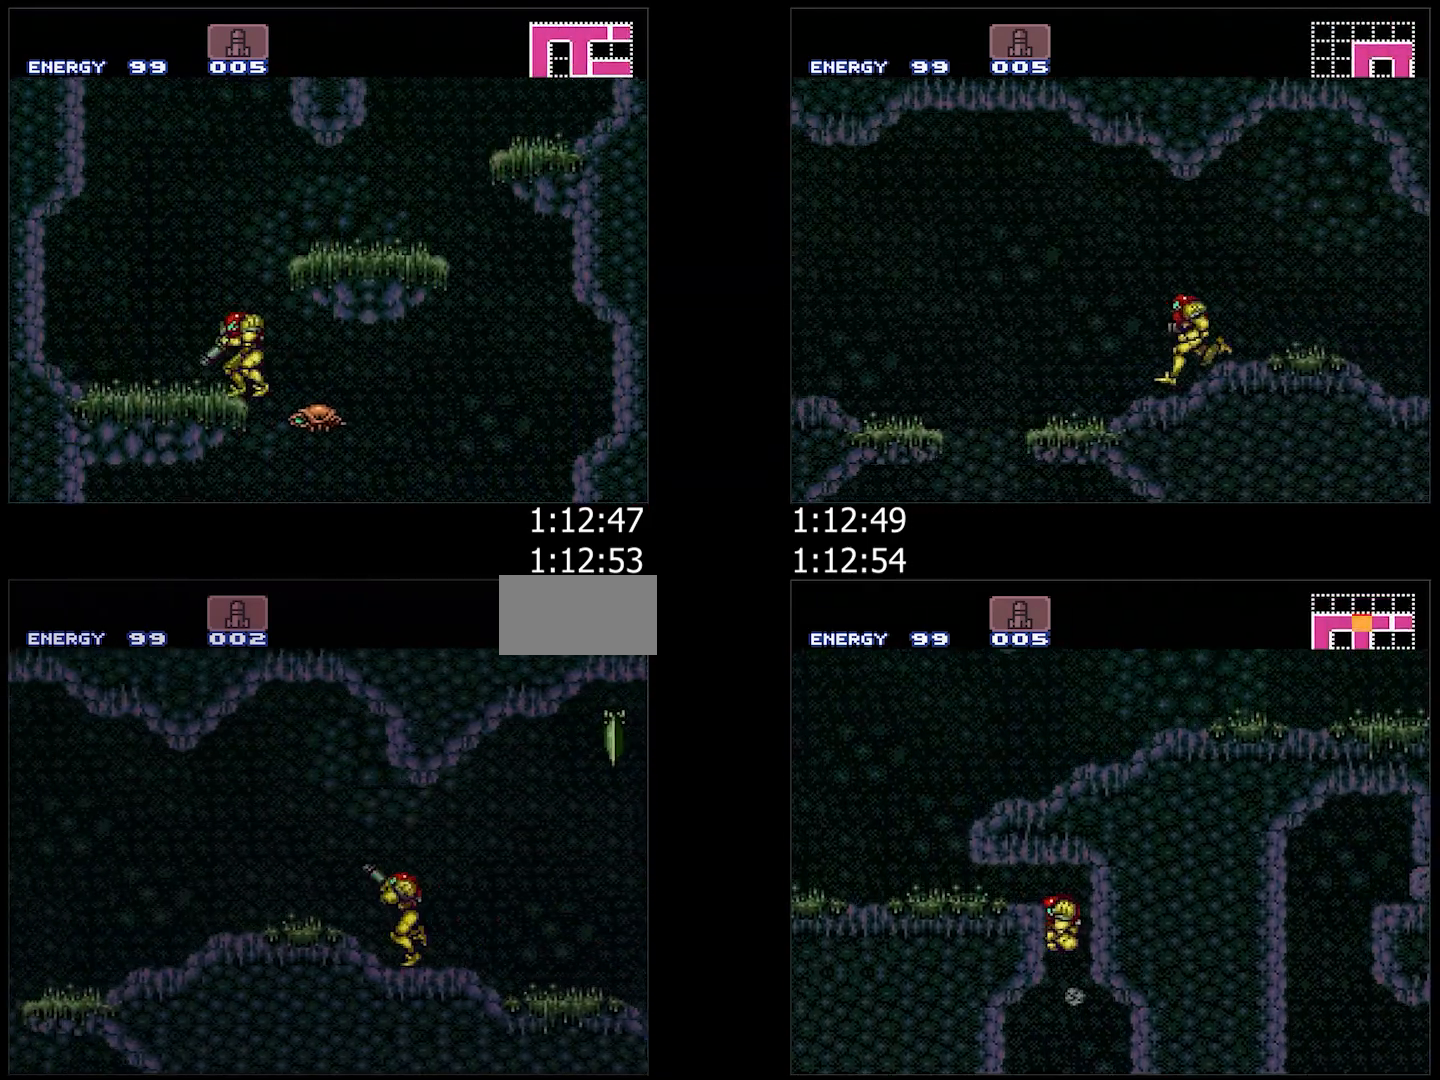
Gameplay with a controller (Nintendo layout); each line is a JSON object with the inputs held at the frame after it. "events" lists button and stick changes between this image and that frame as [ms after this image, input, new state], when the widget could be followed in between. Not read: L3 R3.
{"buttons": ["B", "DPAD_DOWN", "DPAD_LEFT"], "events": [[67, "R1", "down"], [83, "L1", "up"], [117, "R1", "up"], [467, "B", "down"], [500, "A", "up"], [500, "DPAD_DOWN", "down"]]}
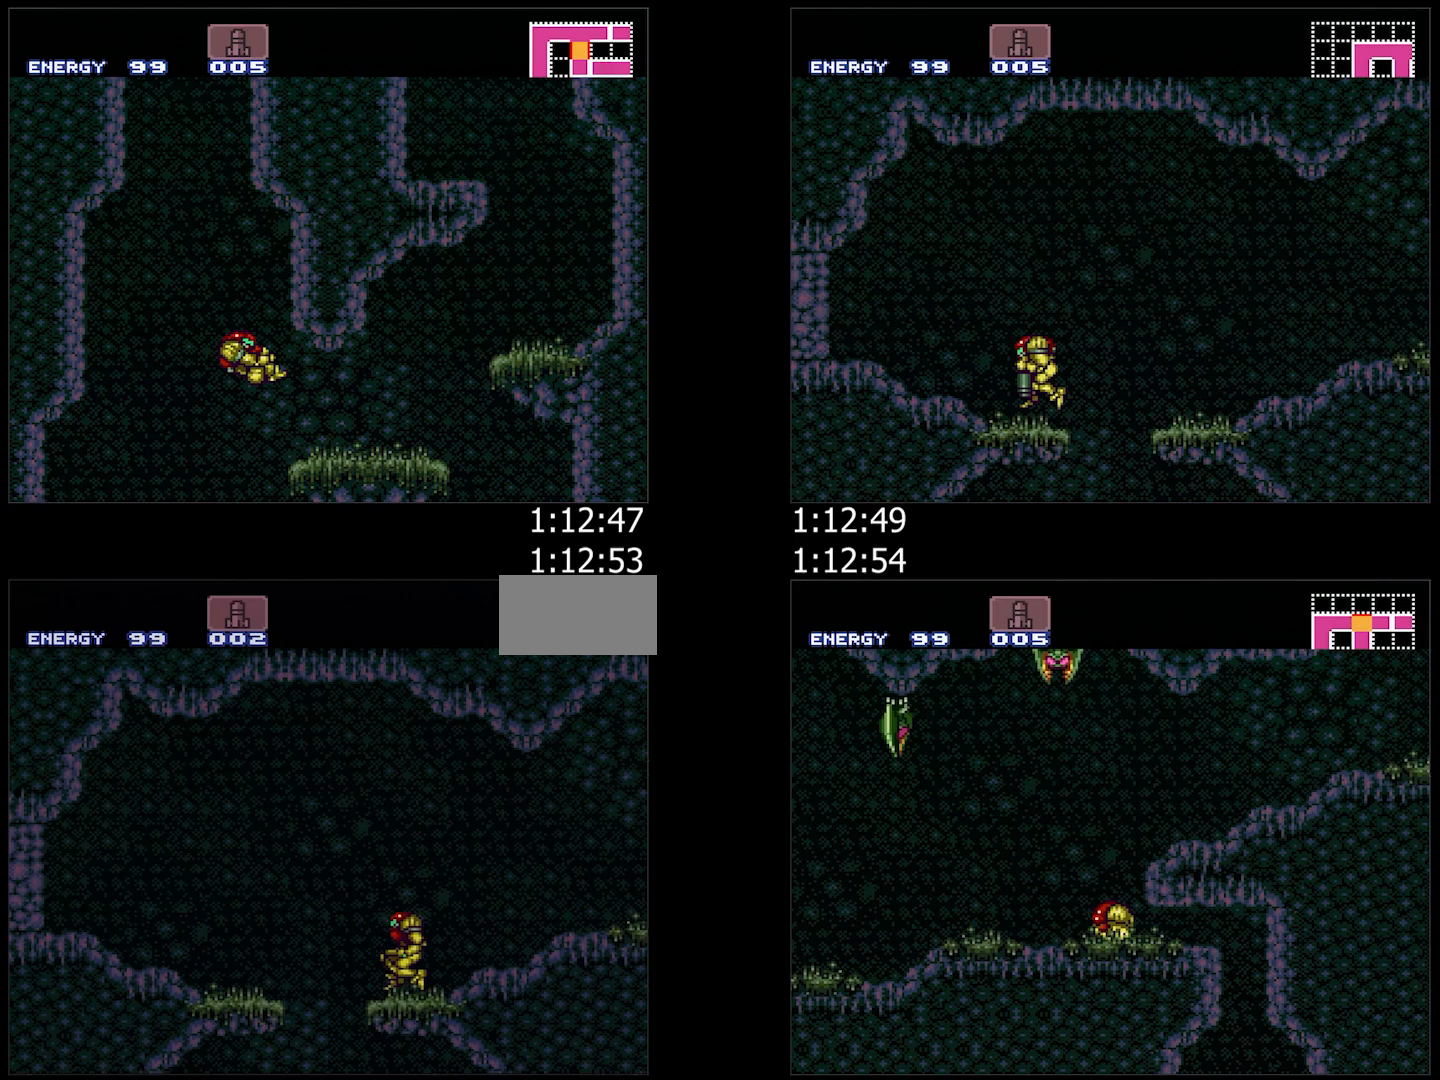
{"buttons": ["B", "DPAD_LEFT"], "events": [[33, "B", "up"], [33, "DPAD_LEFT", "up"], [83, "B", "down"], [183, "DPAD_DOWN", "up"], [317, "DPAD_DOWN", "down"], [417, "DPAD_LEFT", "down"], [433, "DPAD_DOWN", "up"]]}
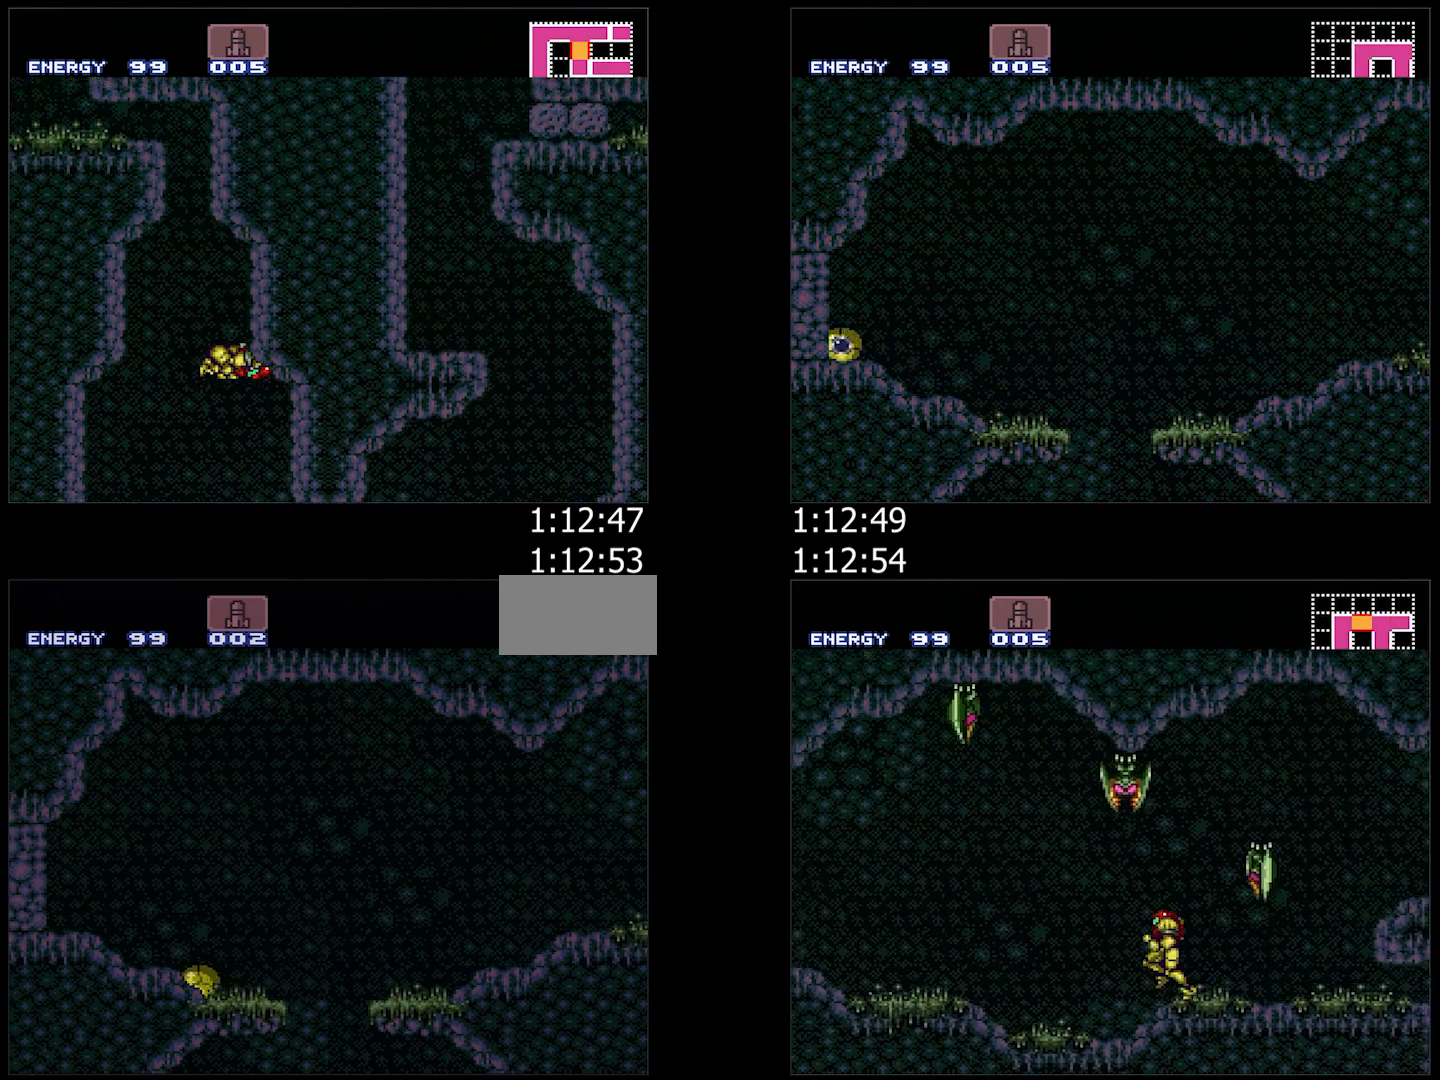
{"buttons": ["A"], "events": [[33, "B", "up"], [183, "Y", "down"], [200, "DPAD_LEFT", "up"], [267, "DPAD_RIGHT", "down"], [267, "Y", "up"], [367, "A", "down"], [400, "DPAD_RIGHT", "up"]]}
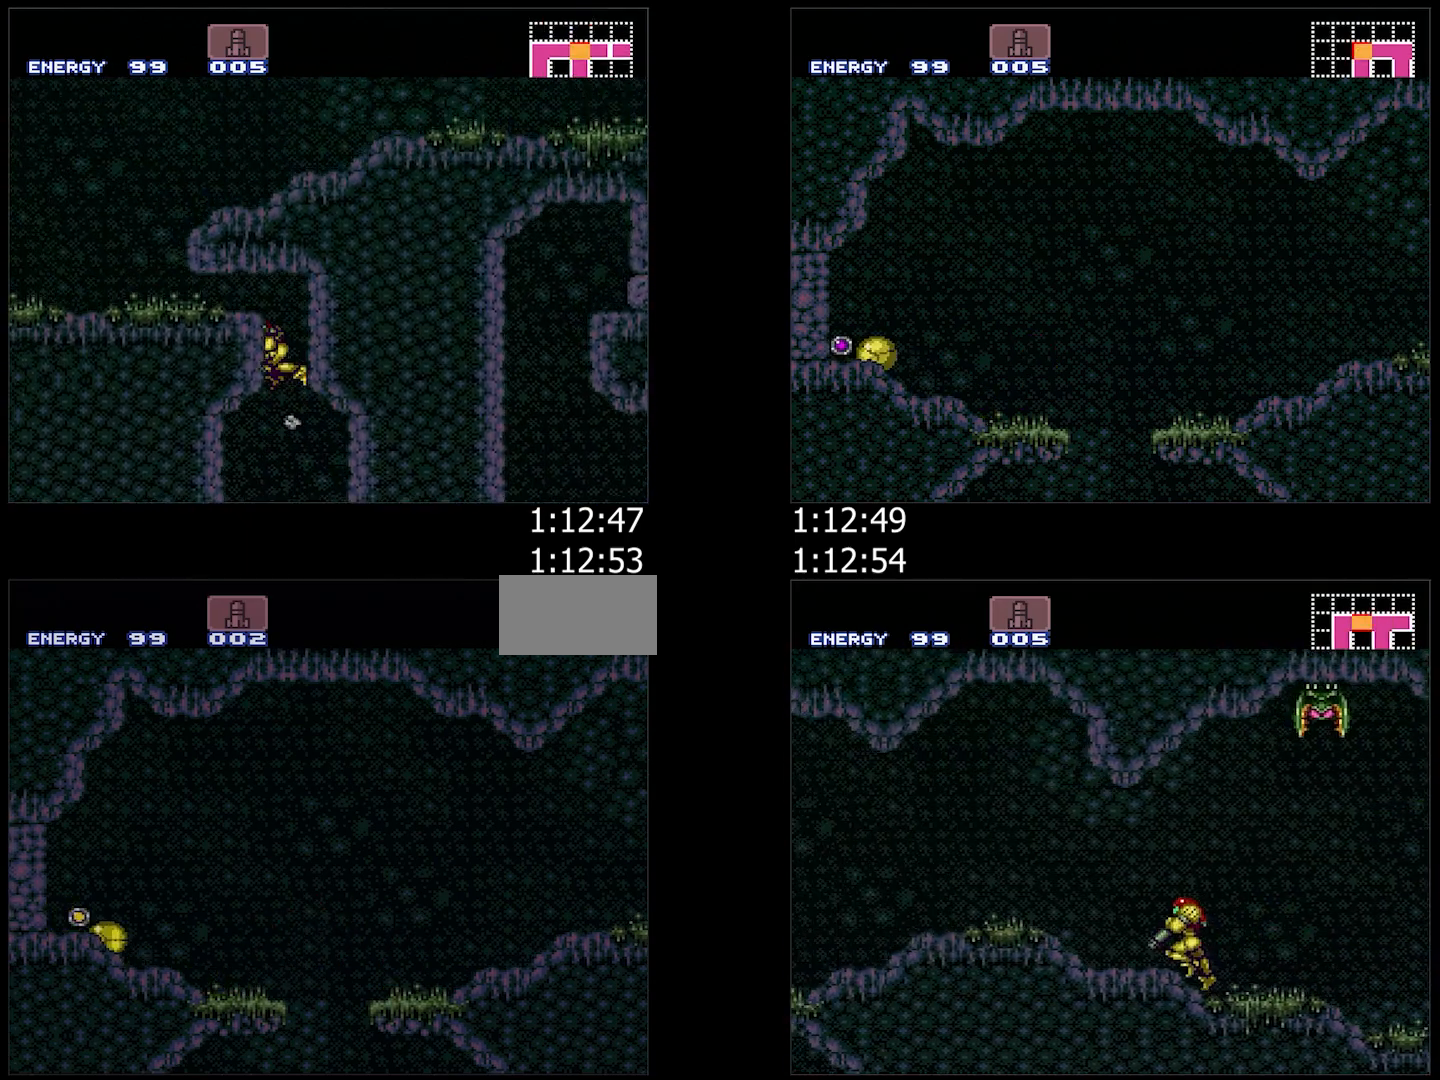
{"buttons": ["A"], "events": [[133, "A", "up"], [150, "A", "down"]]}
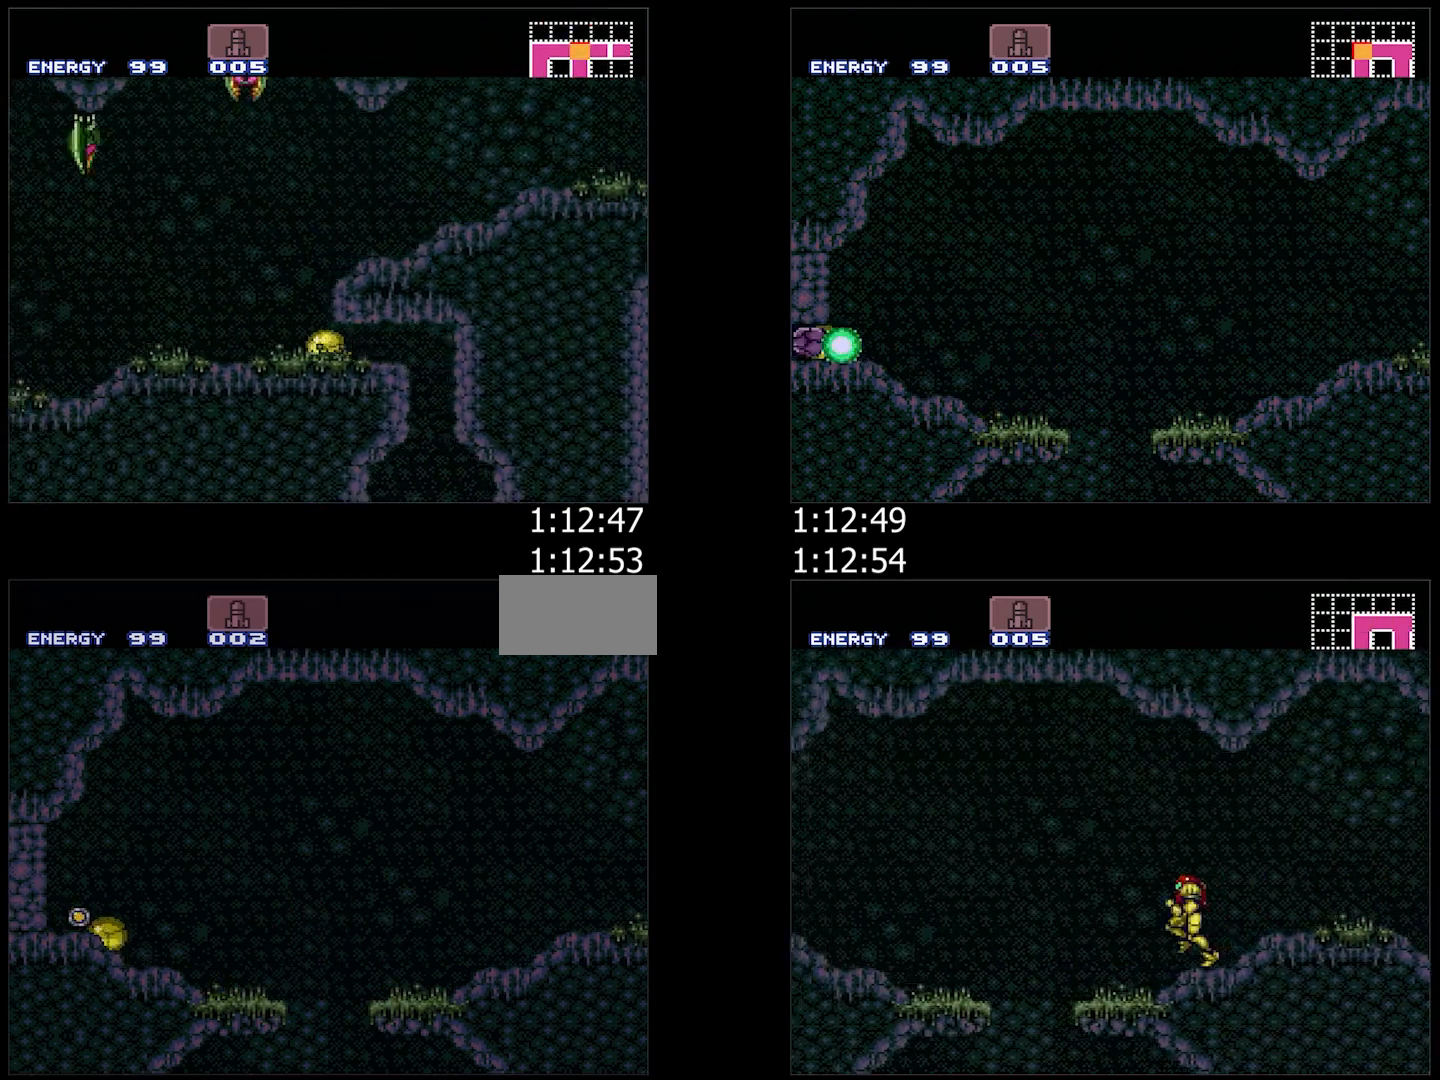
{"buttons": ["A", "B", "DPAD_LEFT"], "events": [[83, "DPAD_LEFT", "down"], [483, "B", "down"]]}
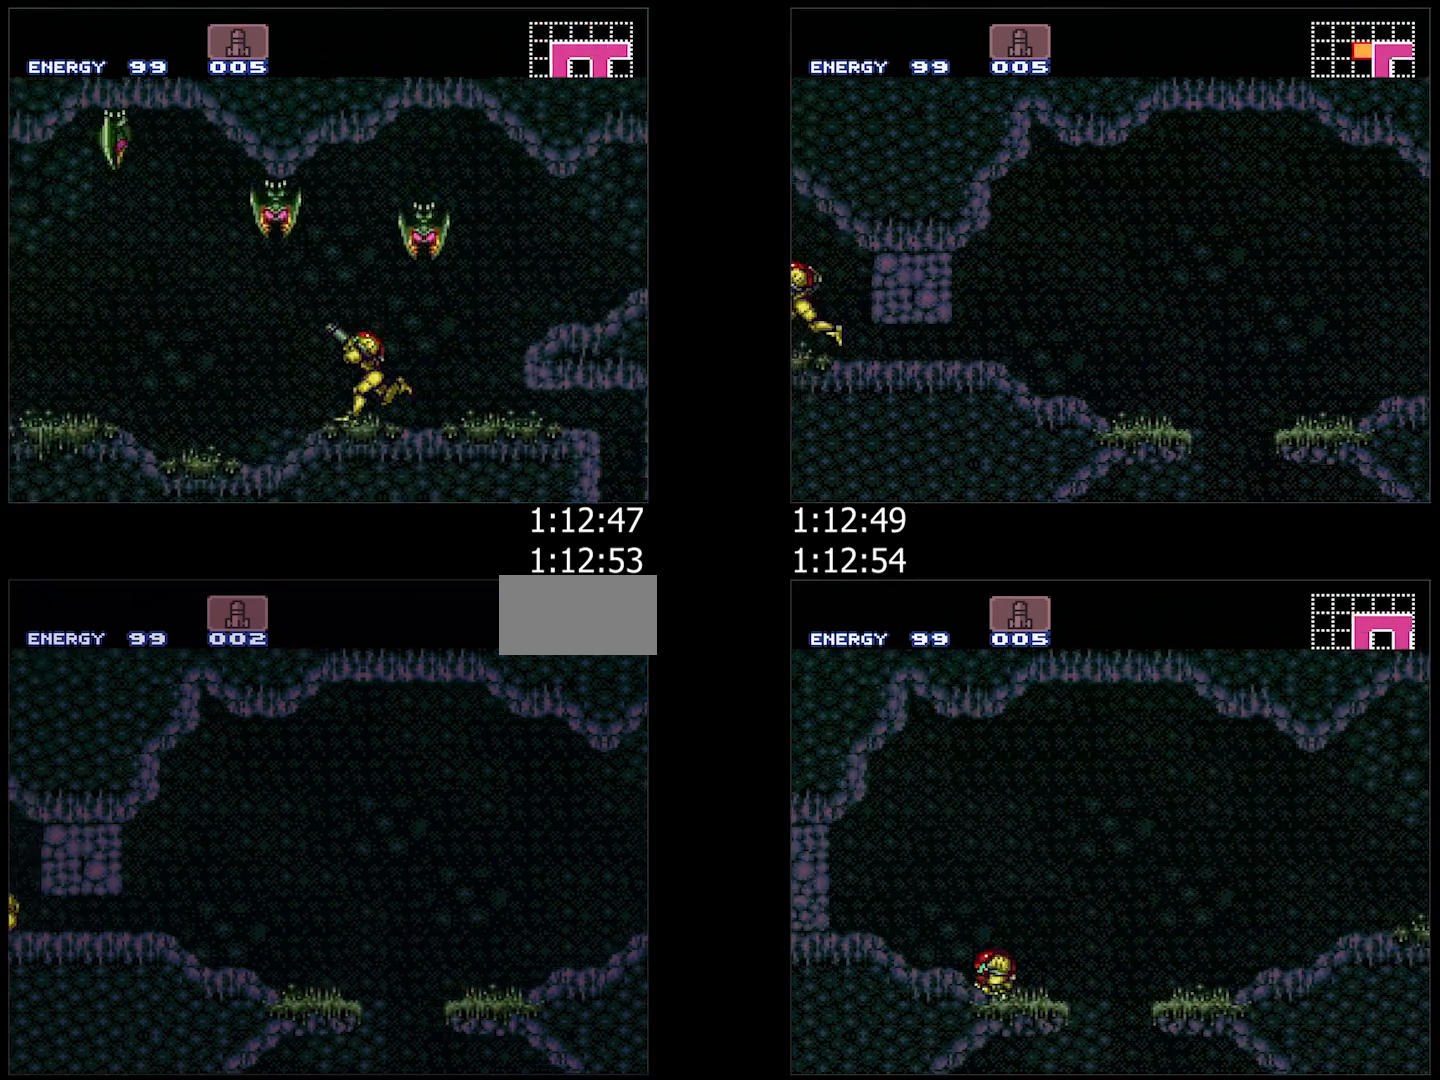
{"buttons": ["A", "Y", "DPAD_LEFT"], "events": [[83, "B", "up"], [450, "Y", "down"]]}
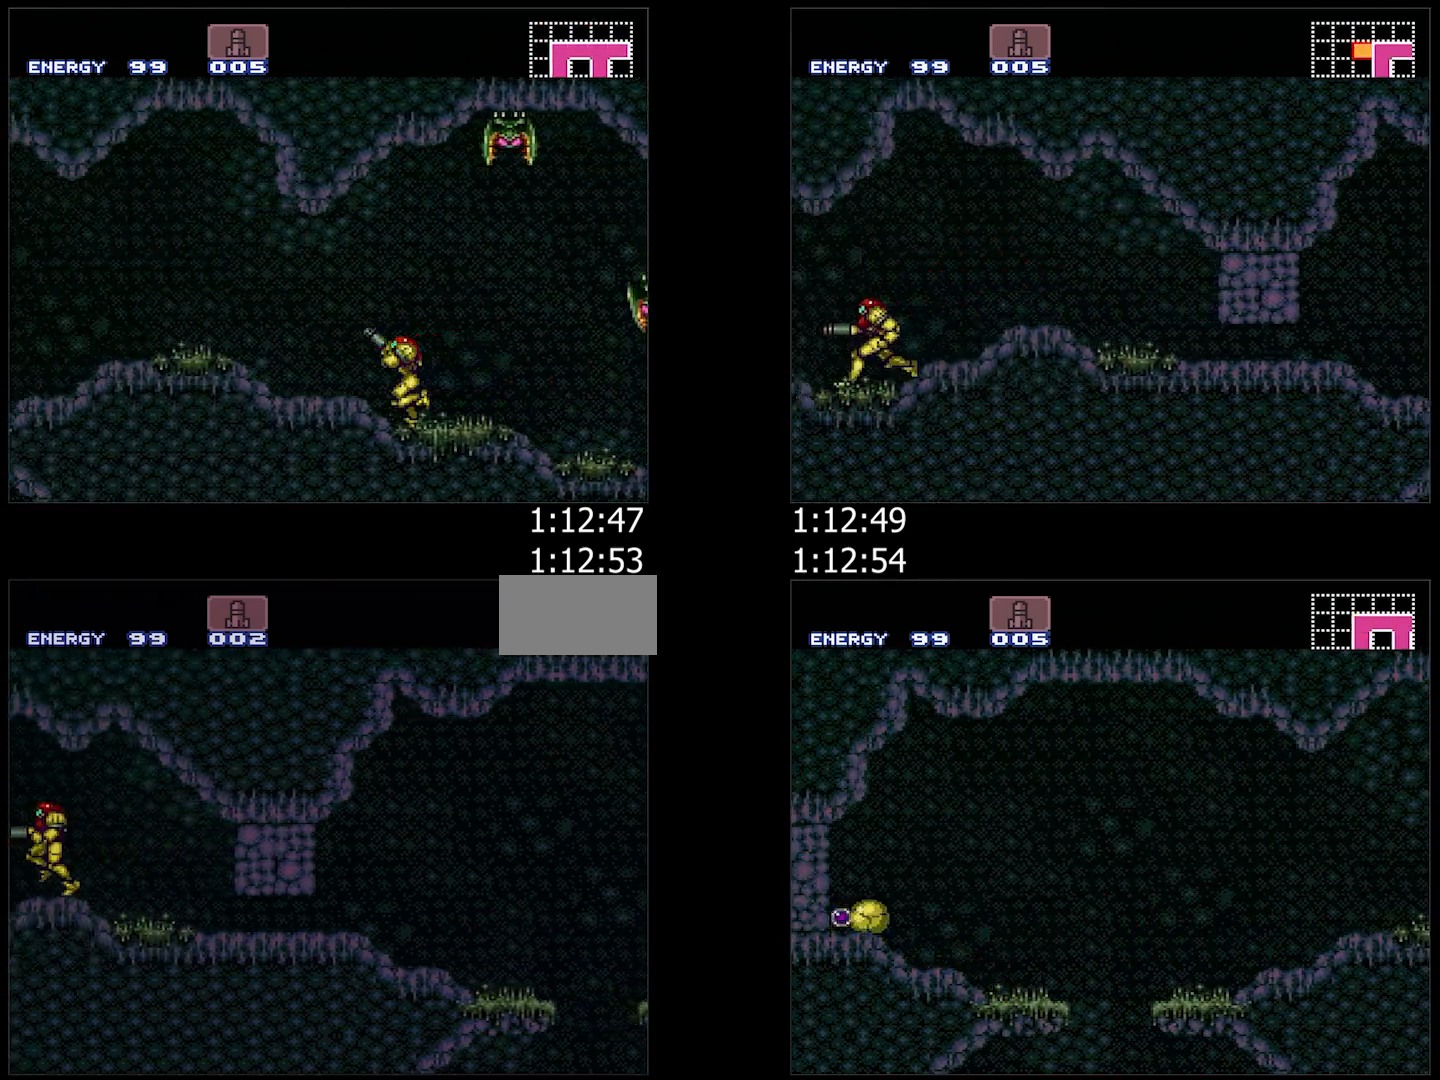
{"buttons": ["A", "DPAD_LEFT"], "events": [[50, "Y", "up"]]}
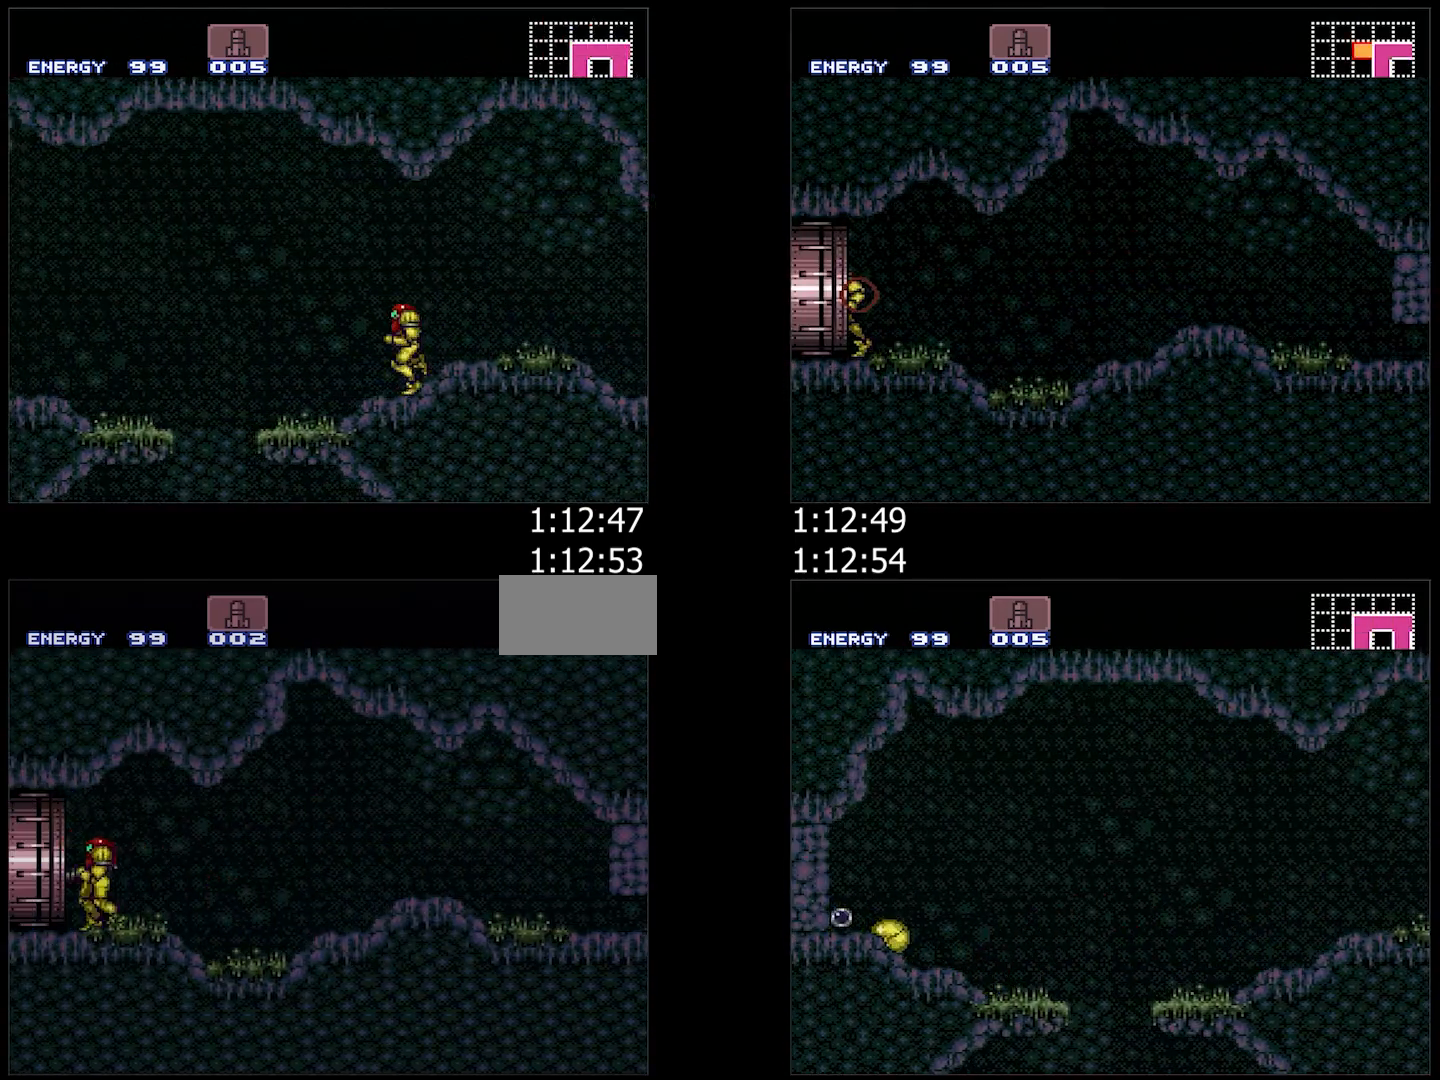
{"buttons": ["A", "DPAD_LEFT"], "events": []}
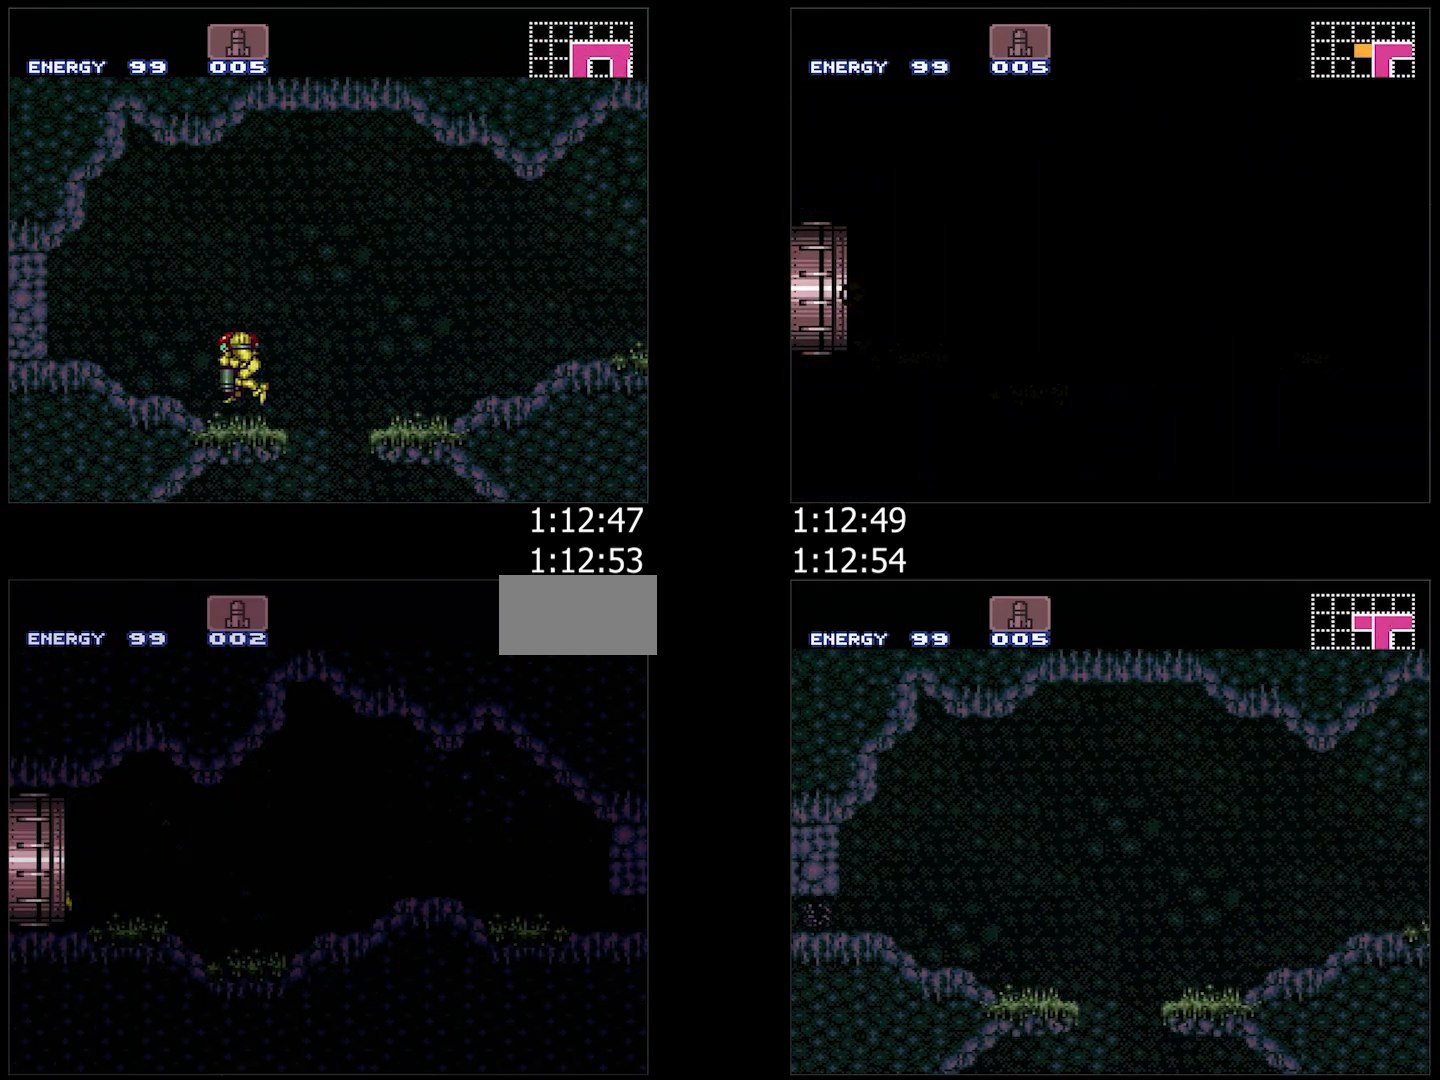
{"buttons": [], "events": [[250, "A", "up"], [400, "DPAD_LEFT", "up"]]}
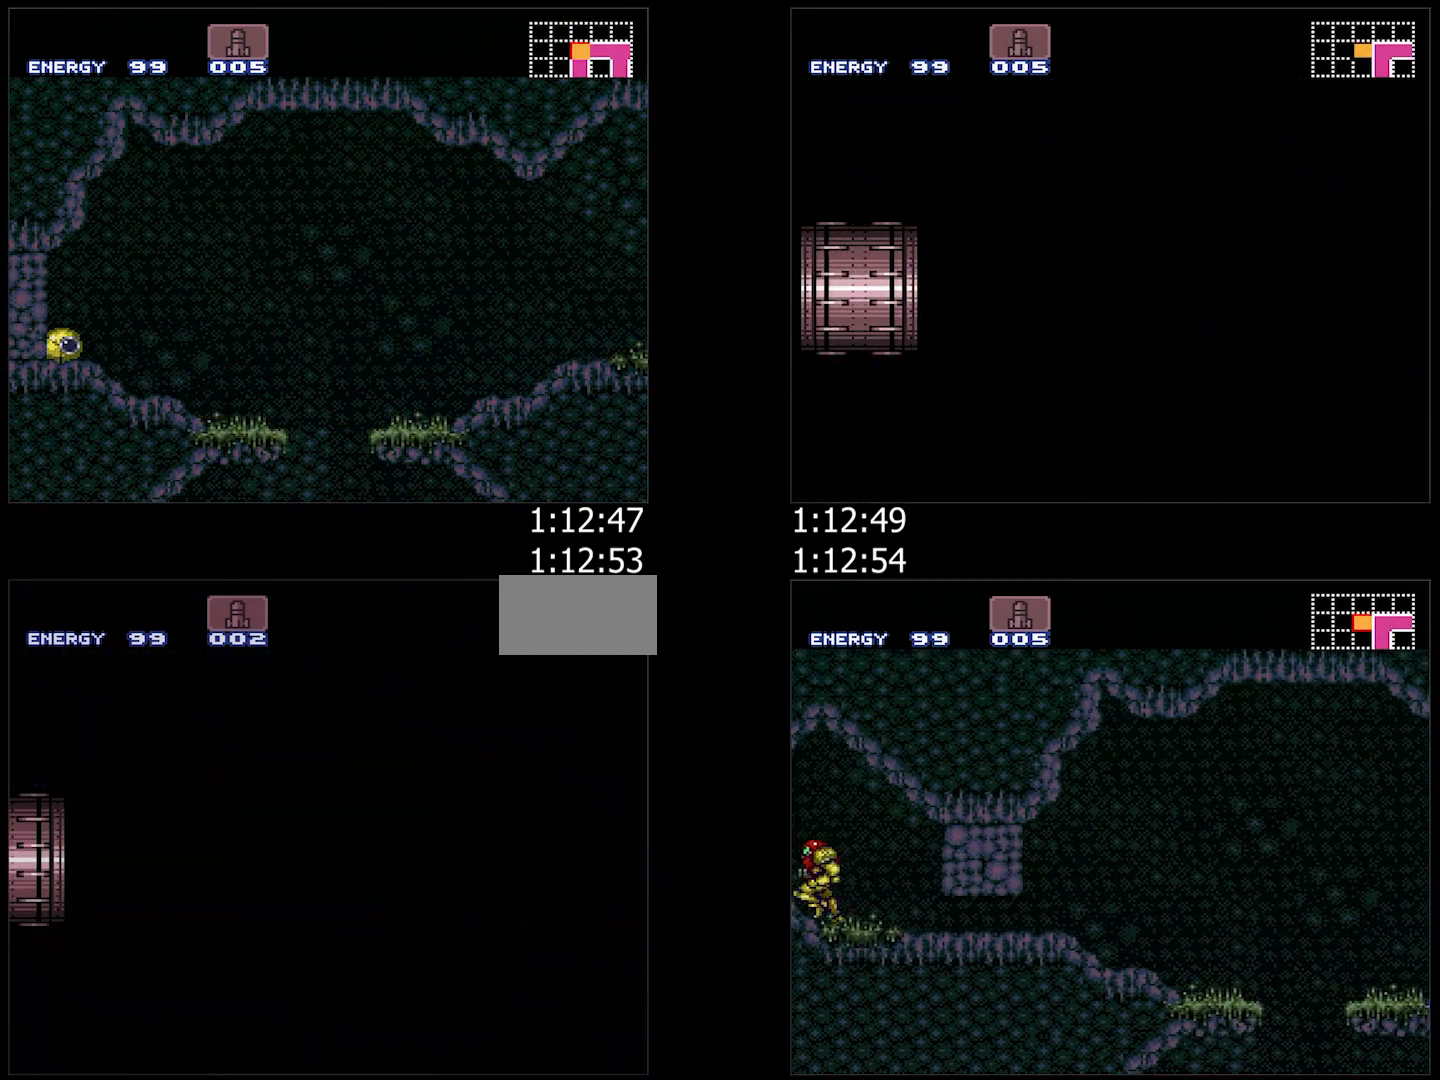
{"buttons": ["A", "Y", "DPAD_LEFT"], "events": [[233, "DPAD_LEFT", "down"], [233, "Y", "down"], [283, "A", "down"]]}
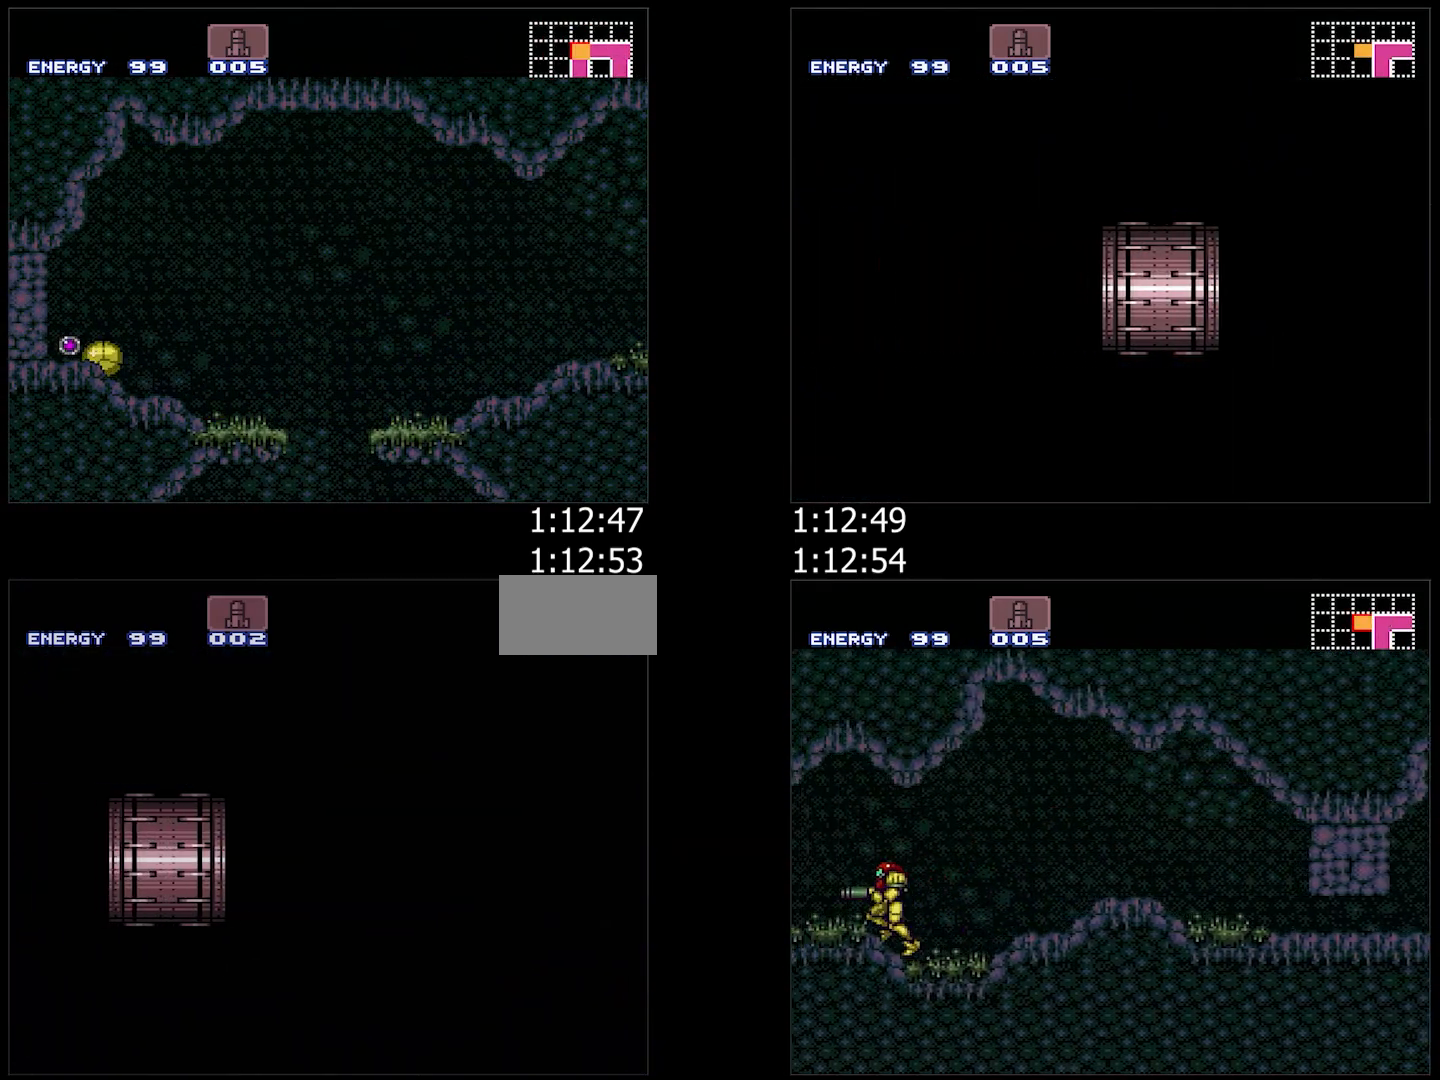
{"buttons": ["A", "Y", "L1", "DPAD_LEFT"], "events": [[283, "L1", "down"], [383, "L1", "up"], [483, "L1", "down"]]}
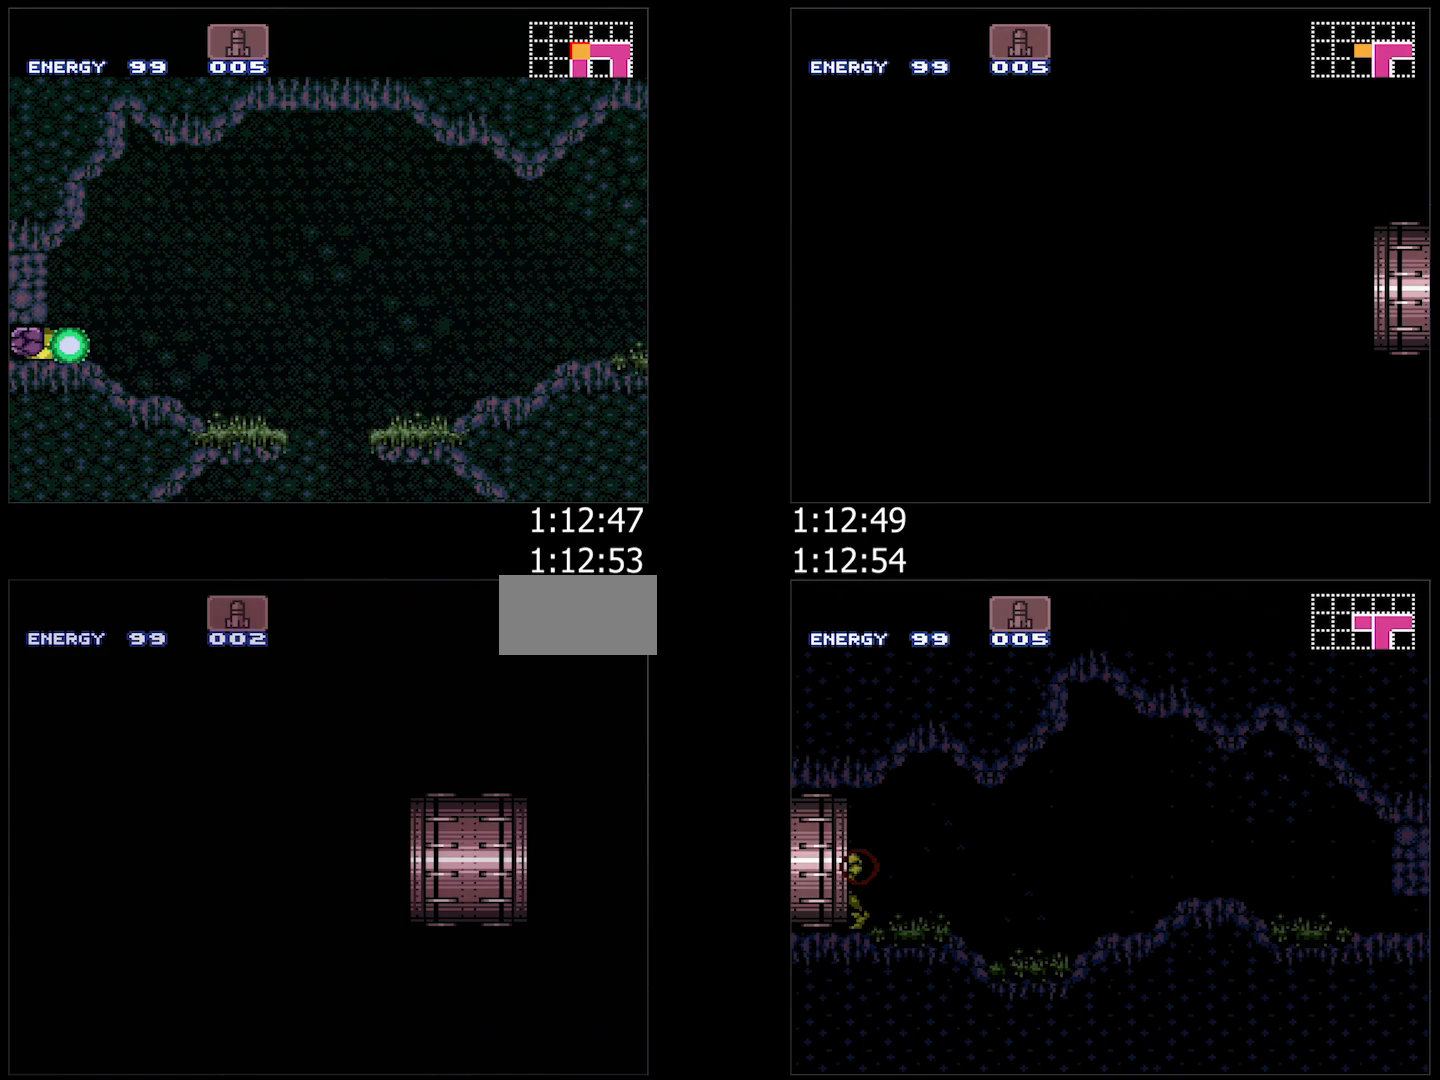
{"buttons": ["A", "Y", "L1", "DPAD_LEFT"], "events": [[100, "L1", "up"], [200, "L1", "down"], [317, "L1", "up"], [450, "L1", "down"]]}
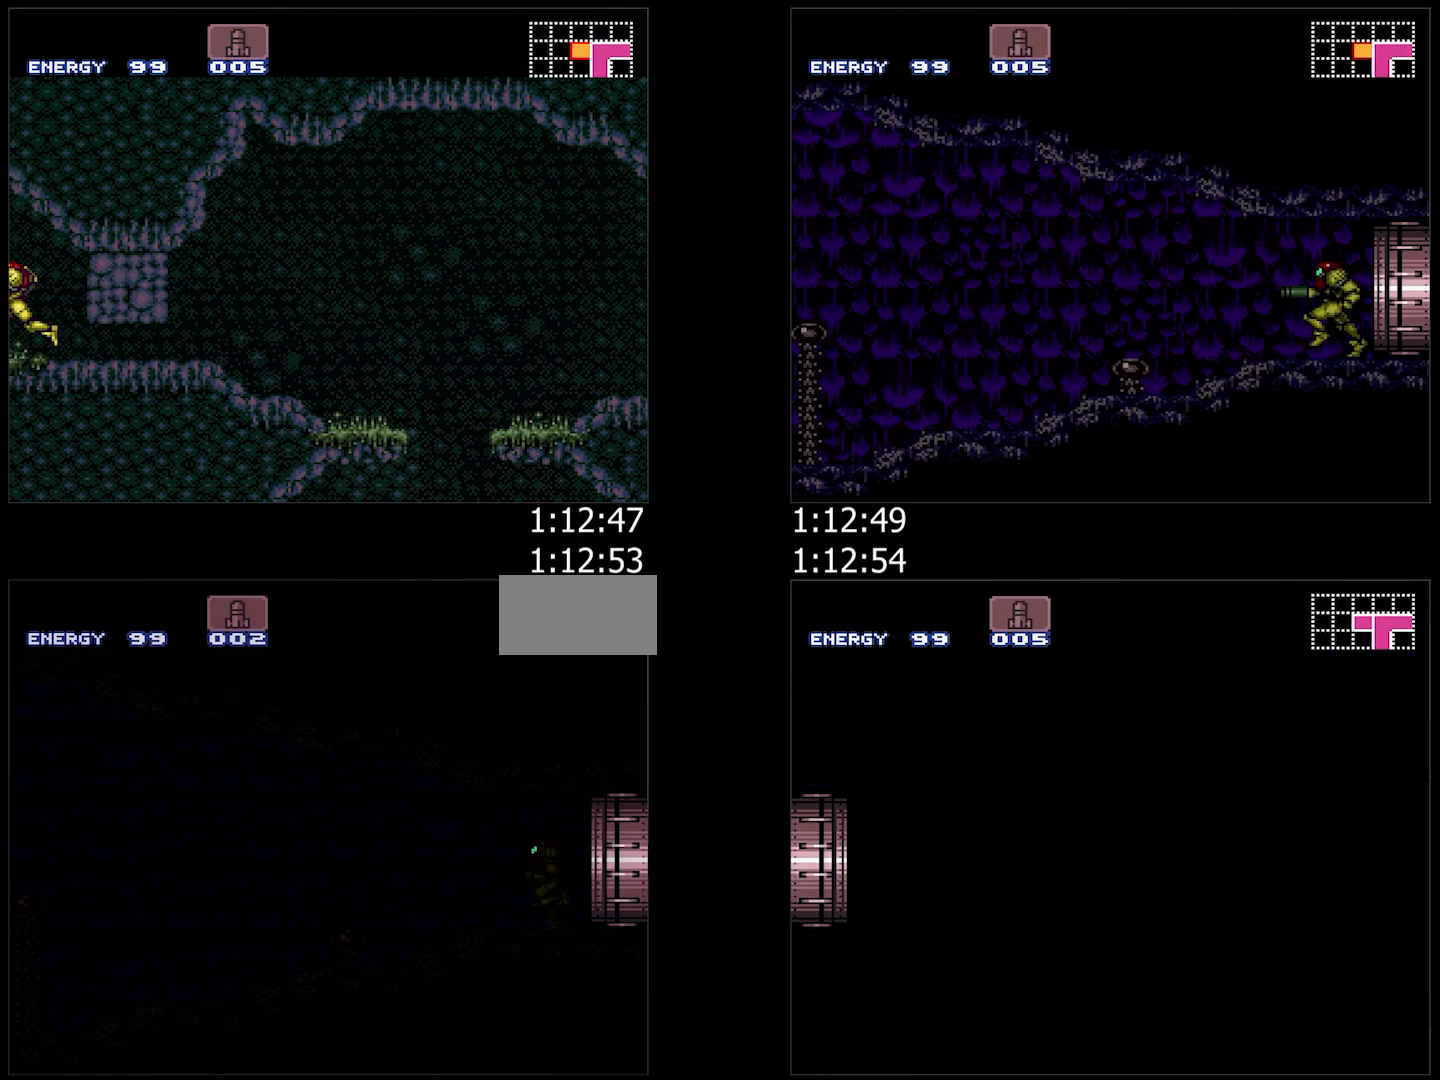
{"buttons": ["A", "Y", "DPAD_LEFT"], "events": [[67, "L1", "up"]]}
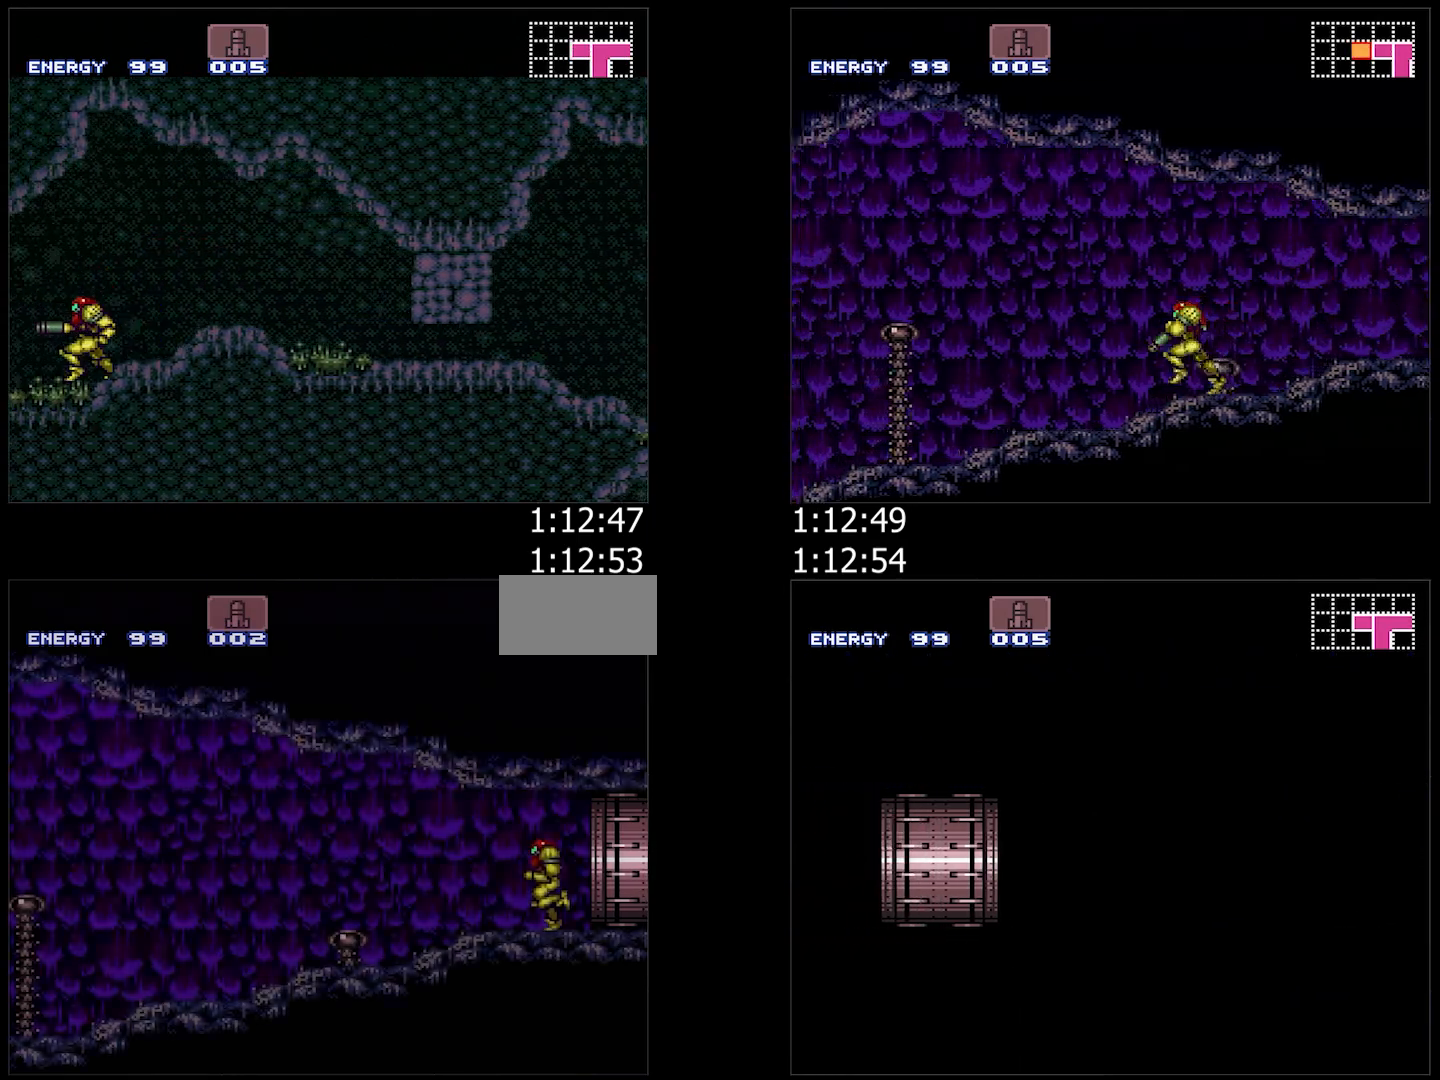
{"buttons": ["A", "Y", "L1", "DPAD_LEFT"], "events": [[367, "L1", "down"]]}
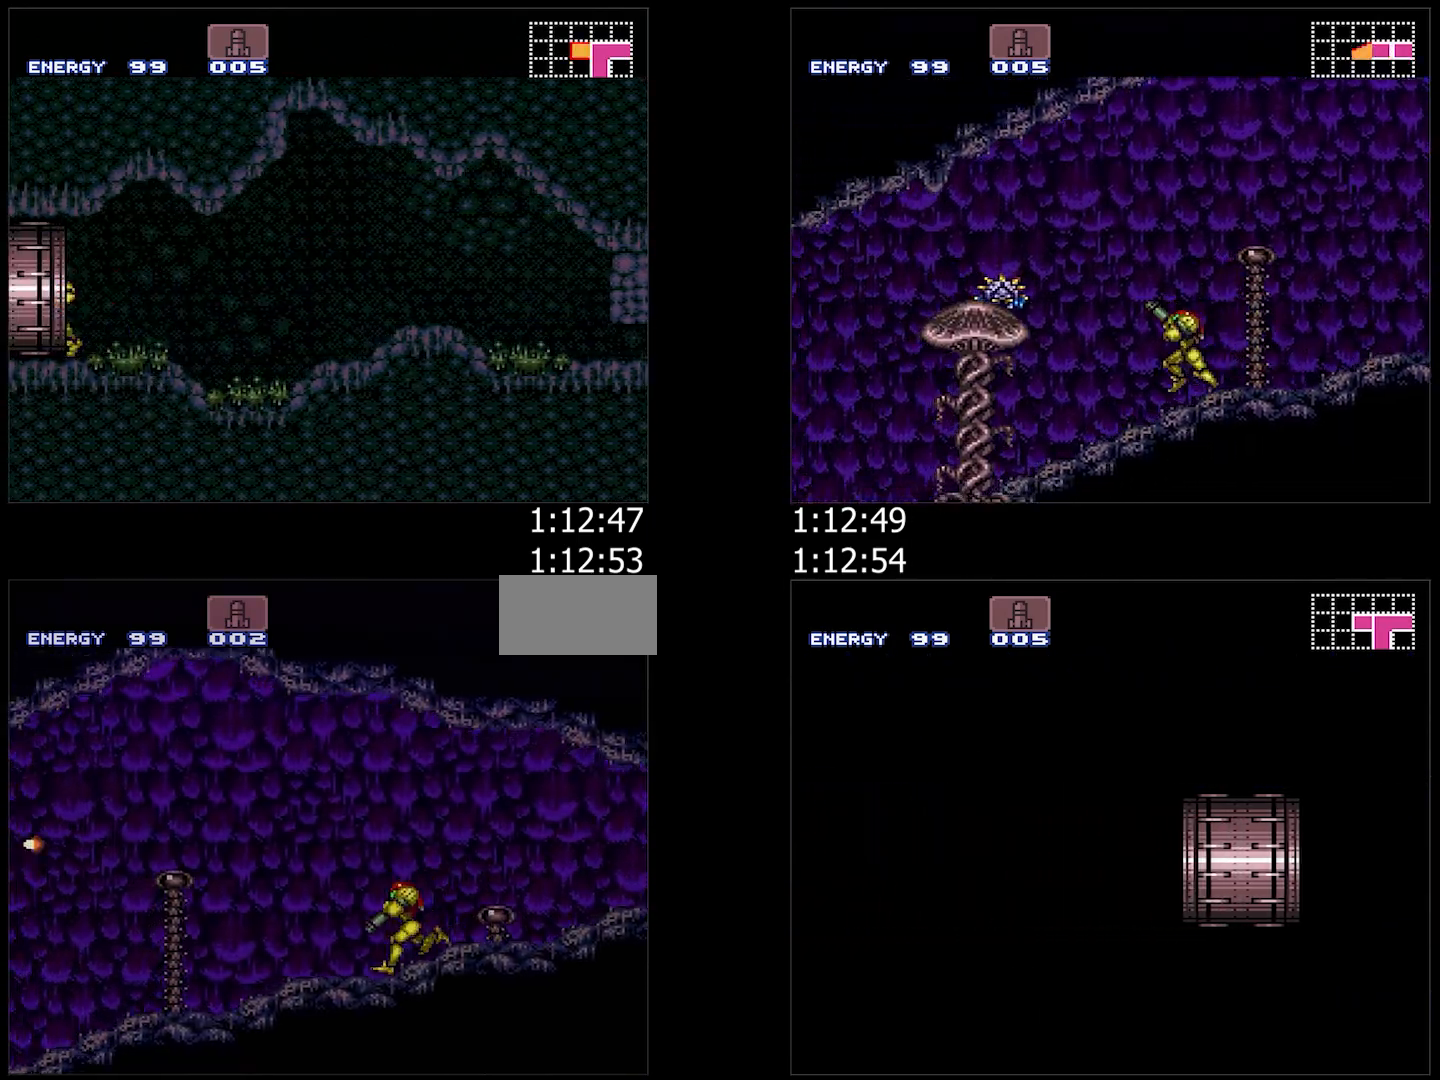
{"buttons": ["A", "Y", "L1", "DPAD_LEFT"], "events": []}
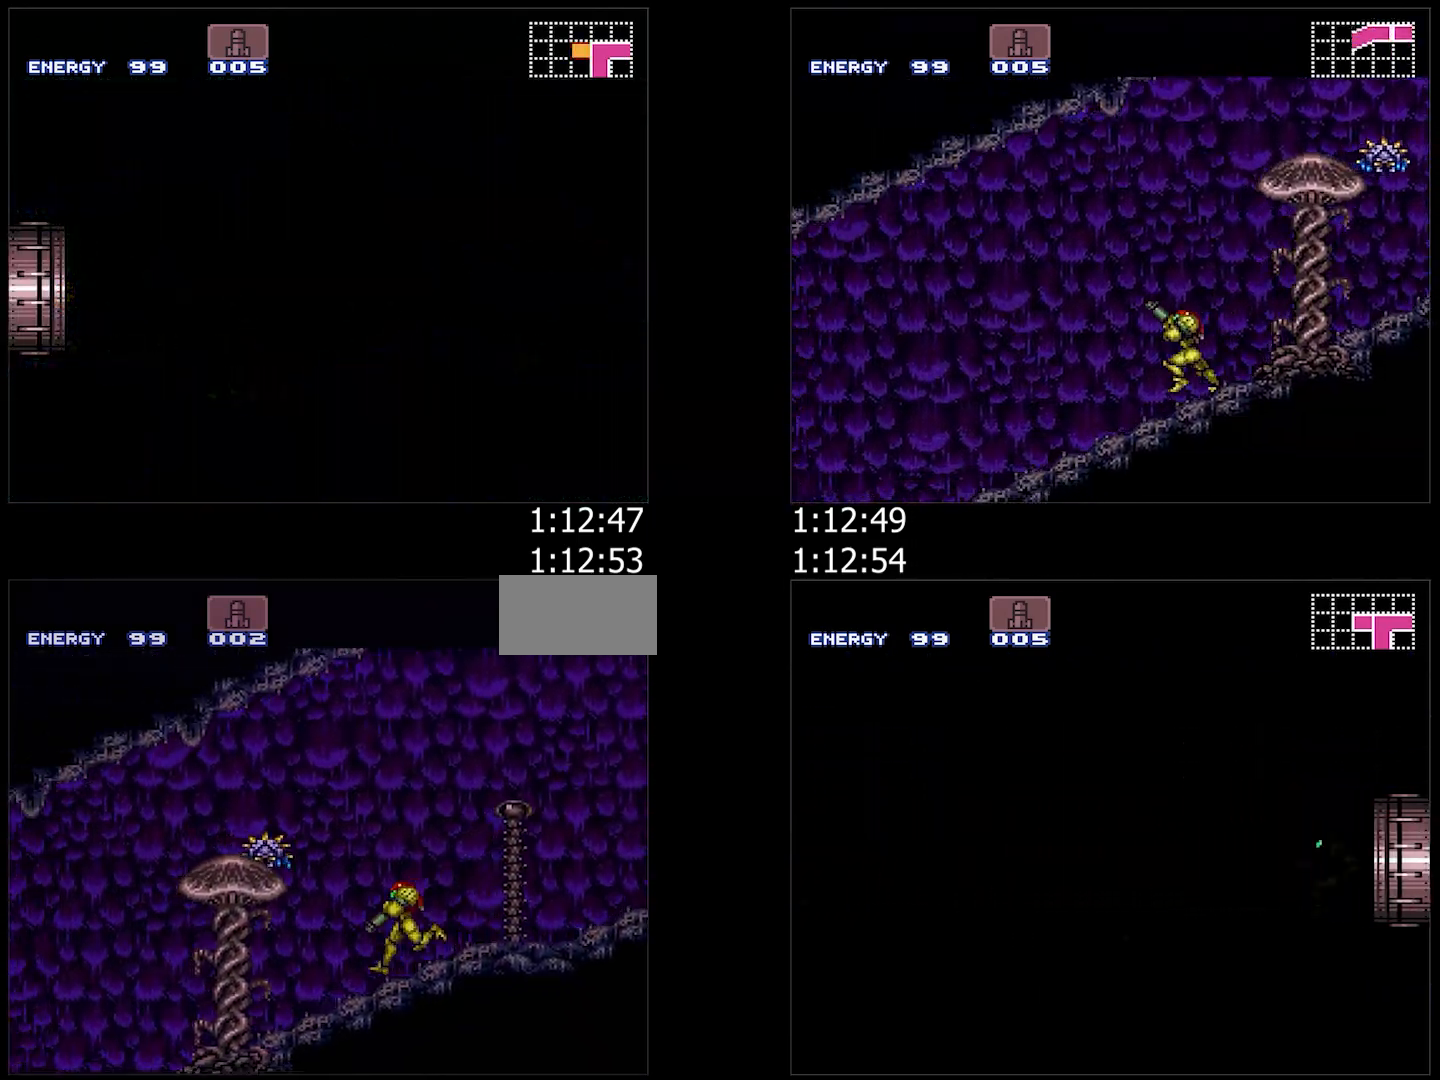
{"buttons": ["A", "Y", "L1", "DPAD_LEFT"], "events": []}
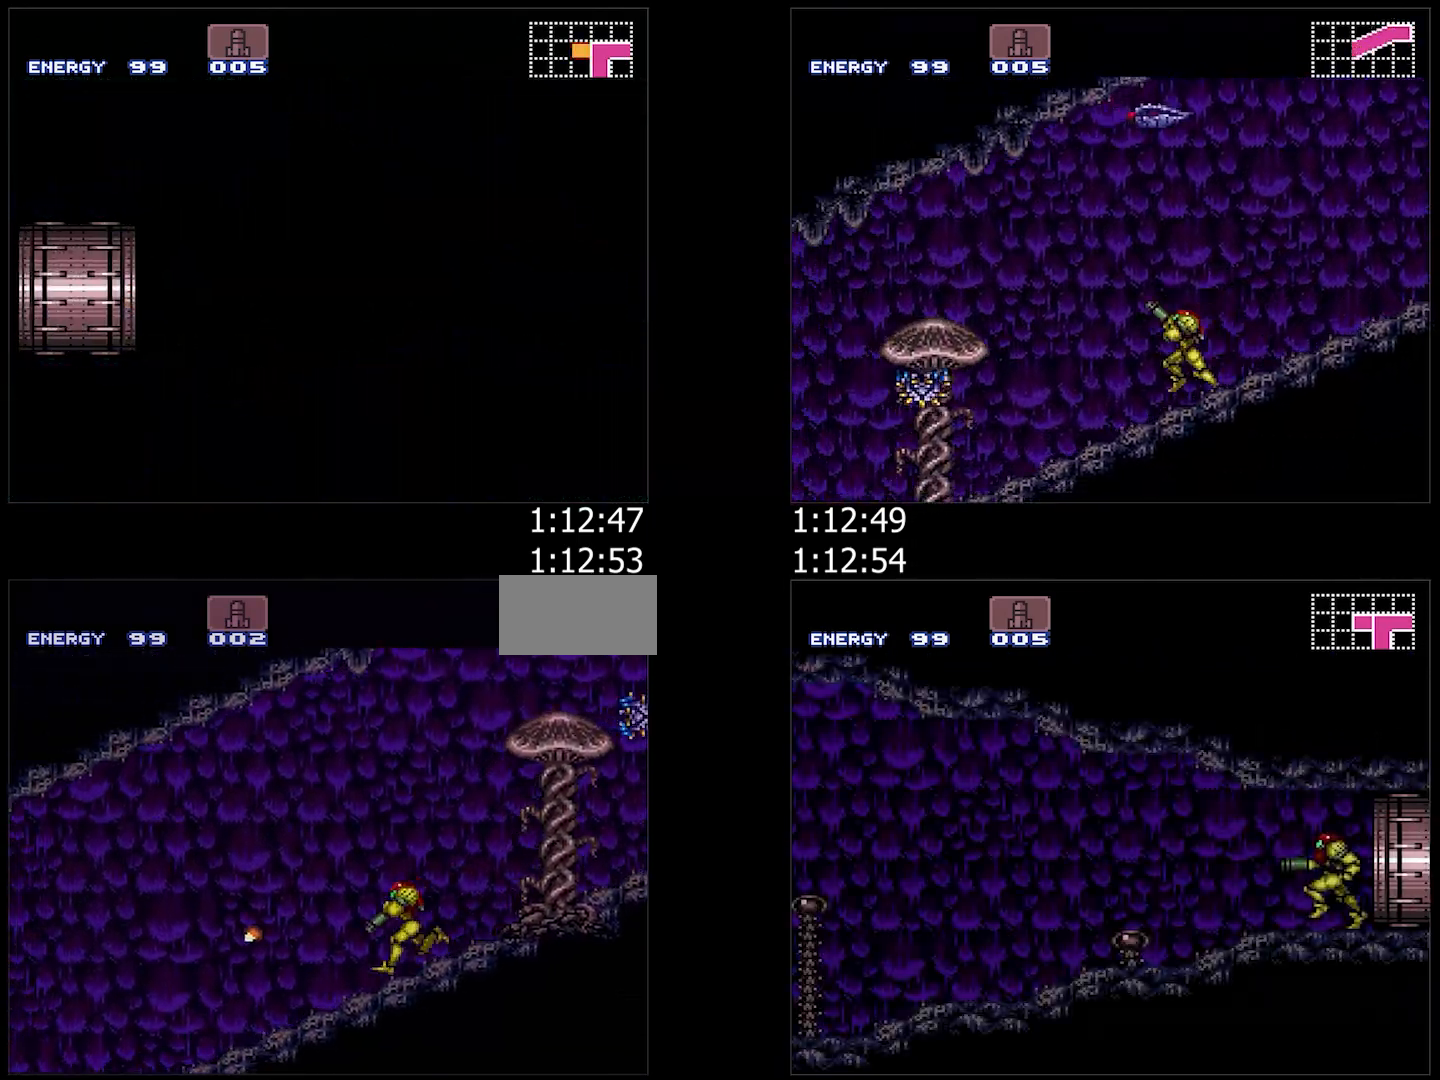
{"buttons": ["A", "Y", "L1", "DPAD_LEFT"], "events": []}
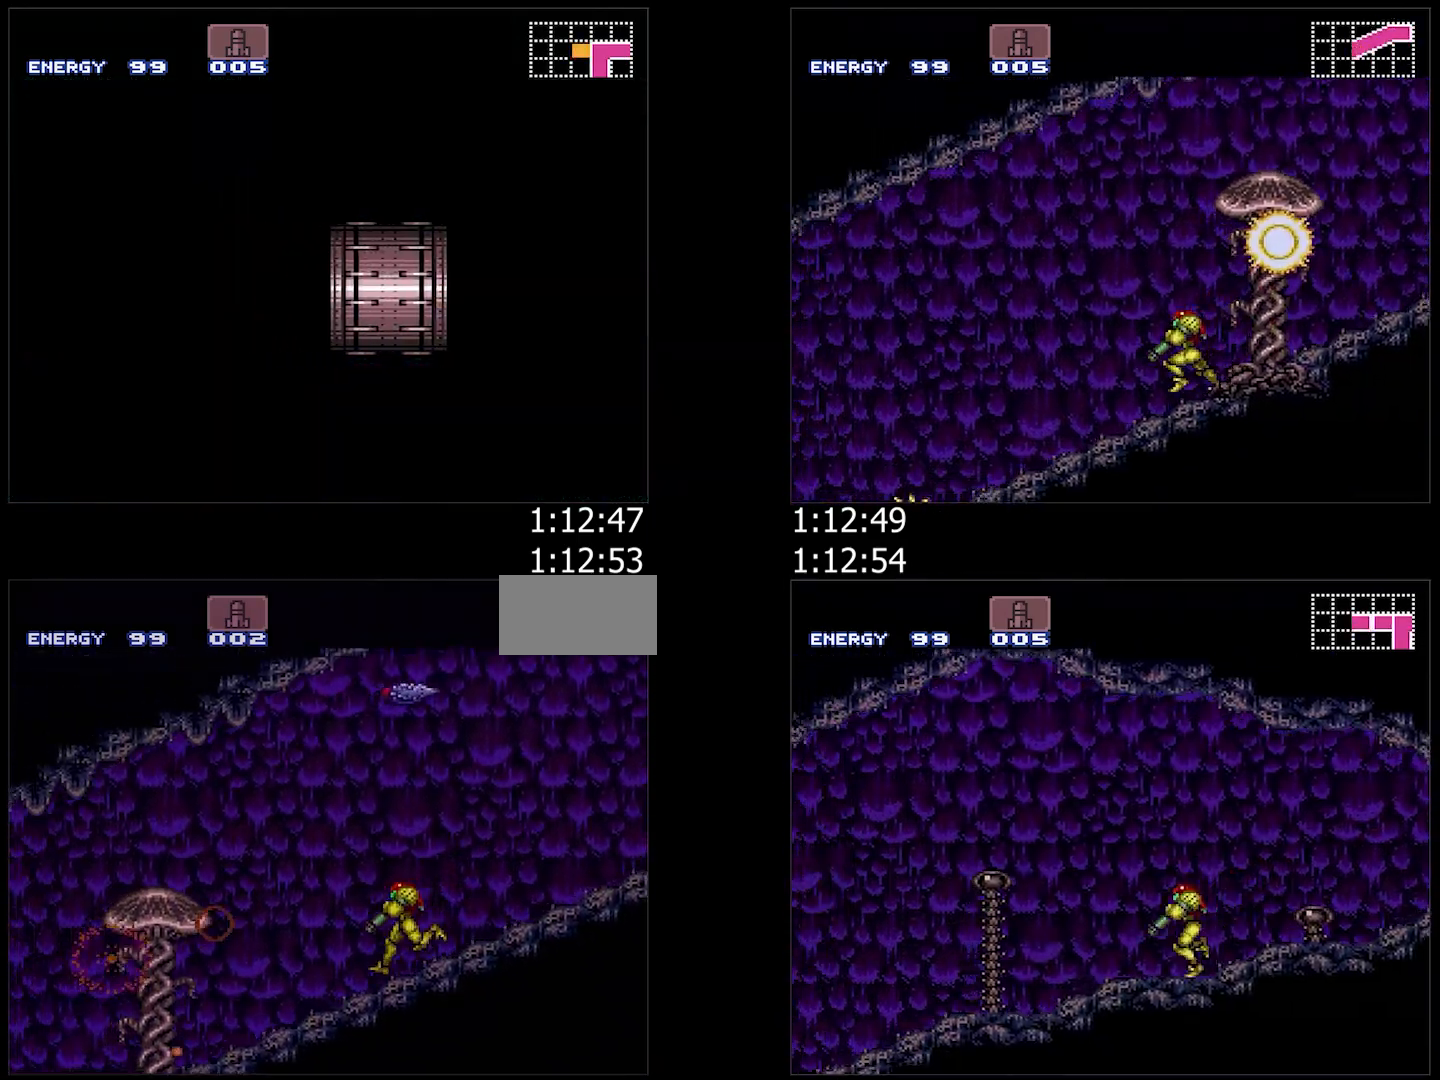
{"buttons": ["A", "Y", "L1", "DPAD_LEFT"], "events": []}
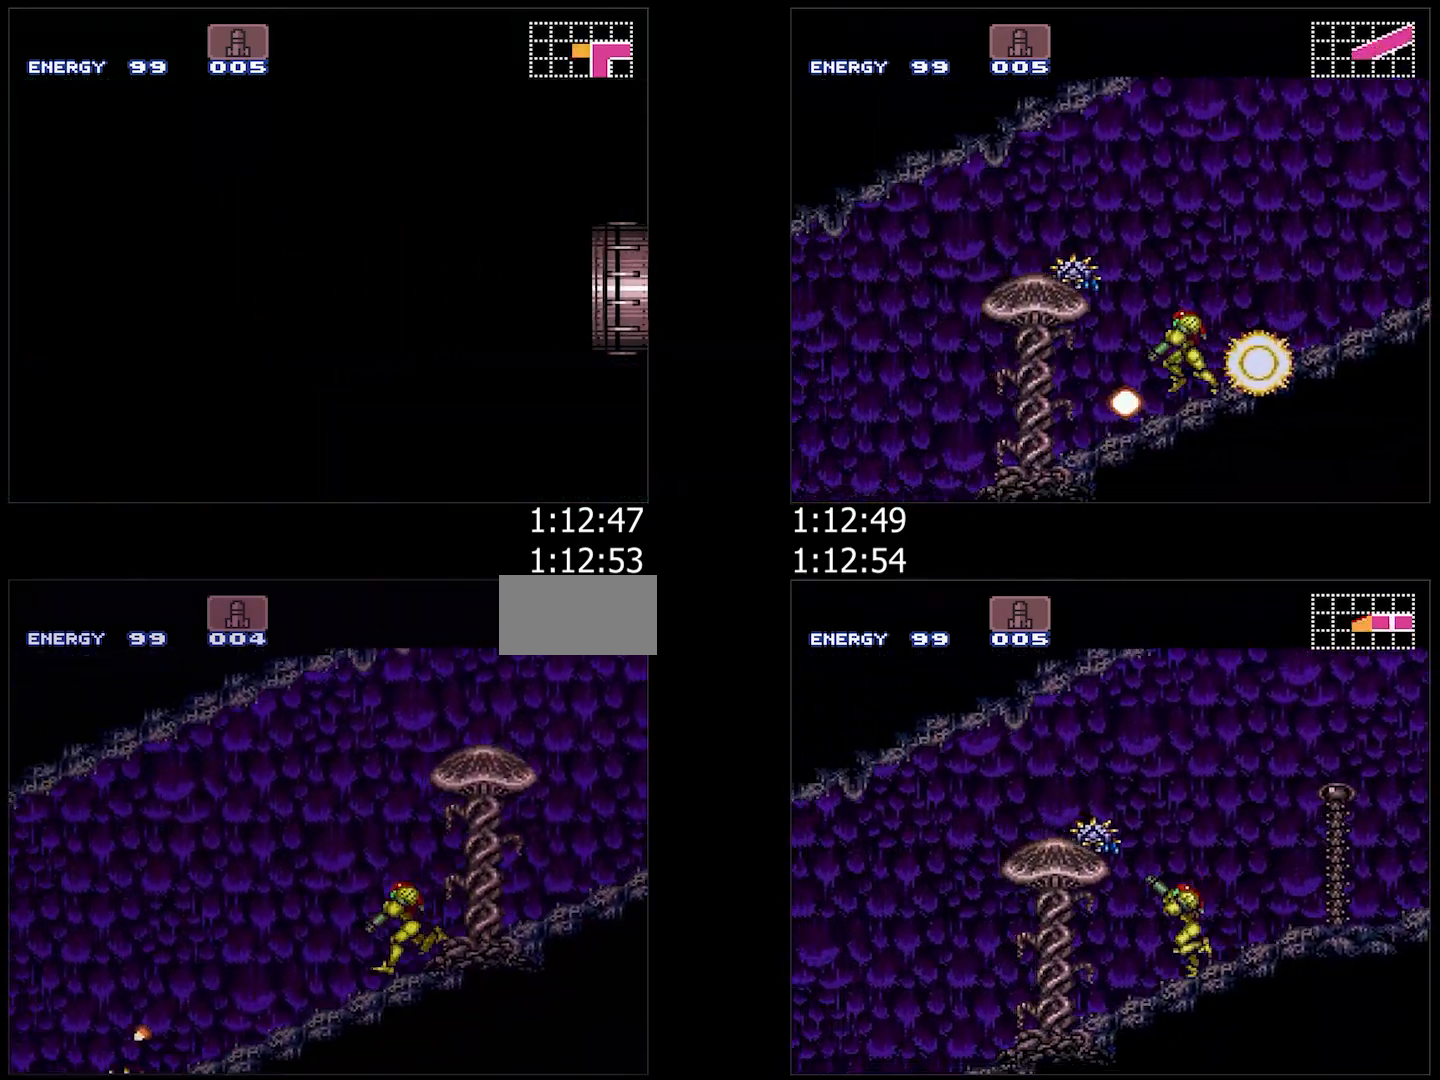
{"buttons": ["A", "Y", "L1", "DPAD_LEFT"], "events": []}
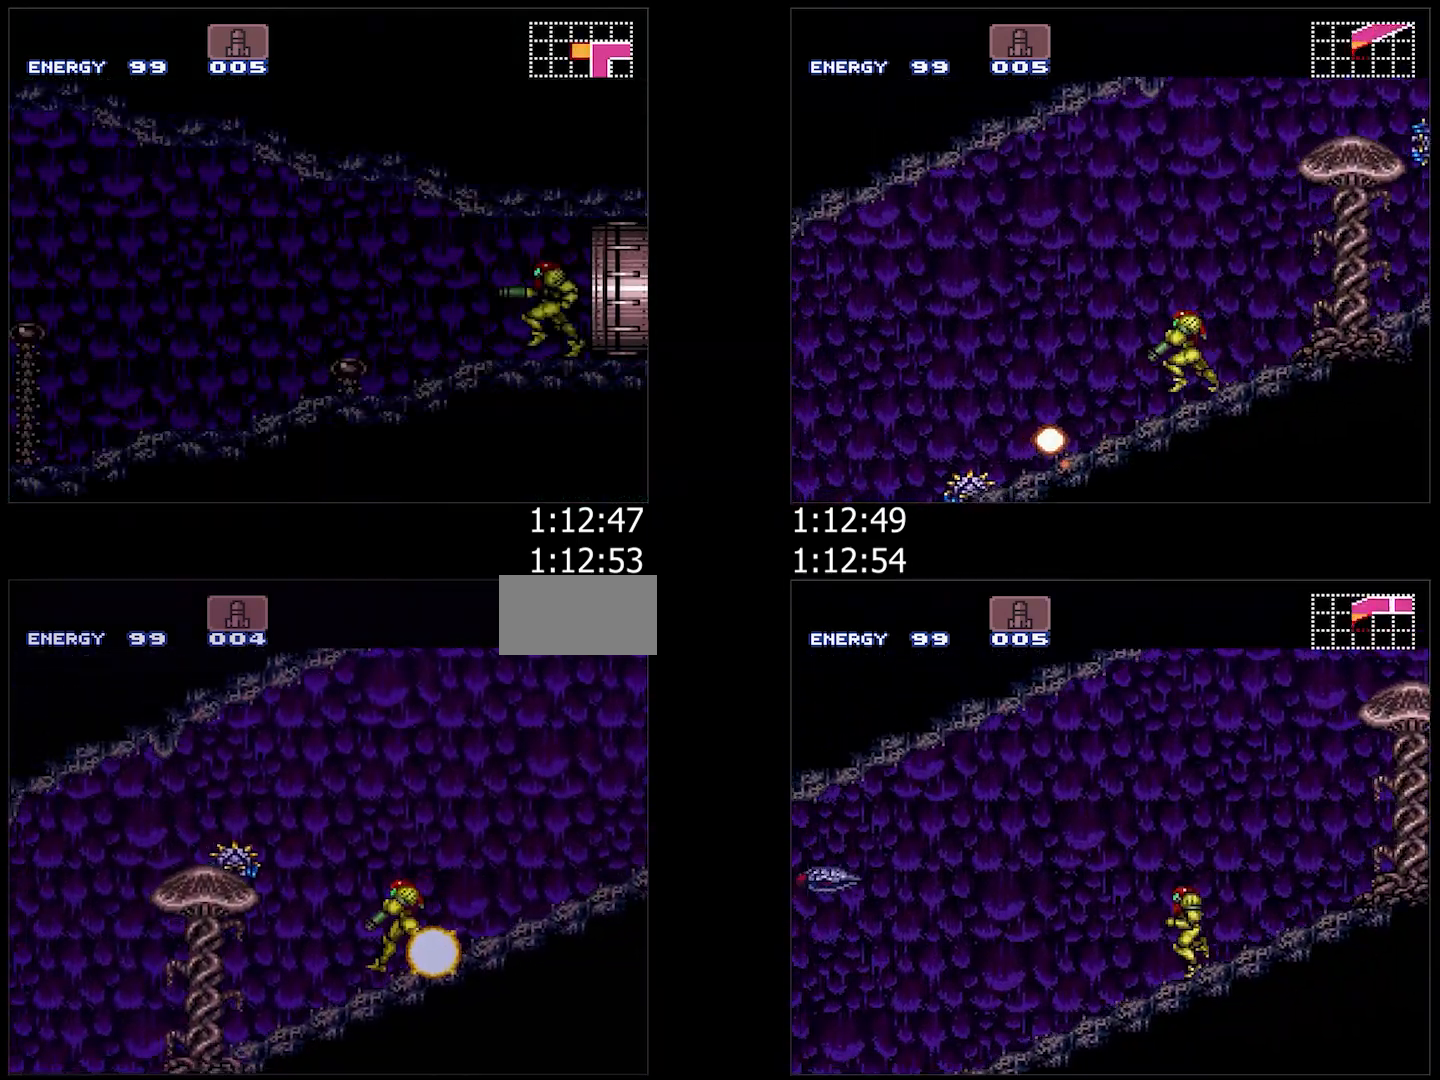
{"buttons": ["A", "Y", "L1", "DPAD_LEFT"], "events": []}
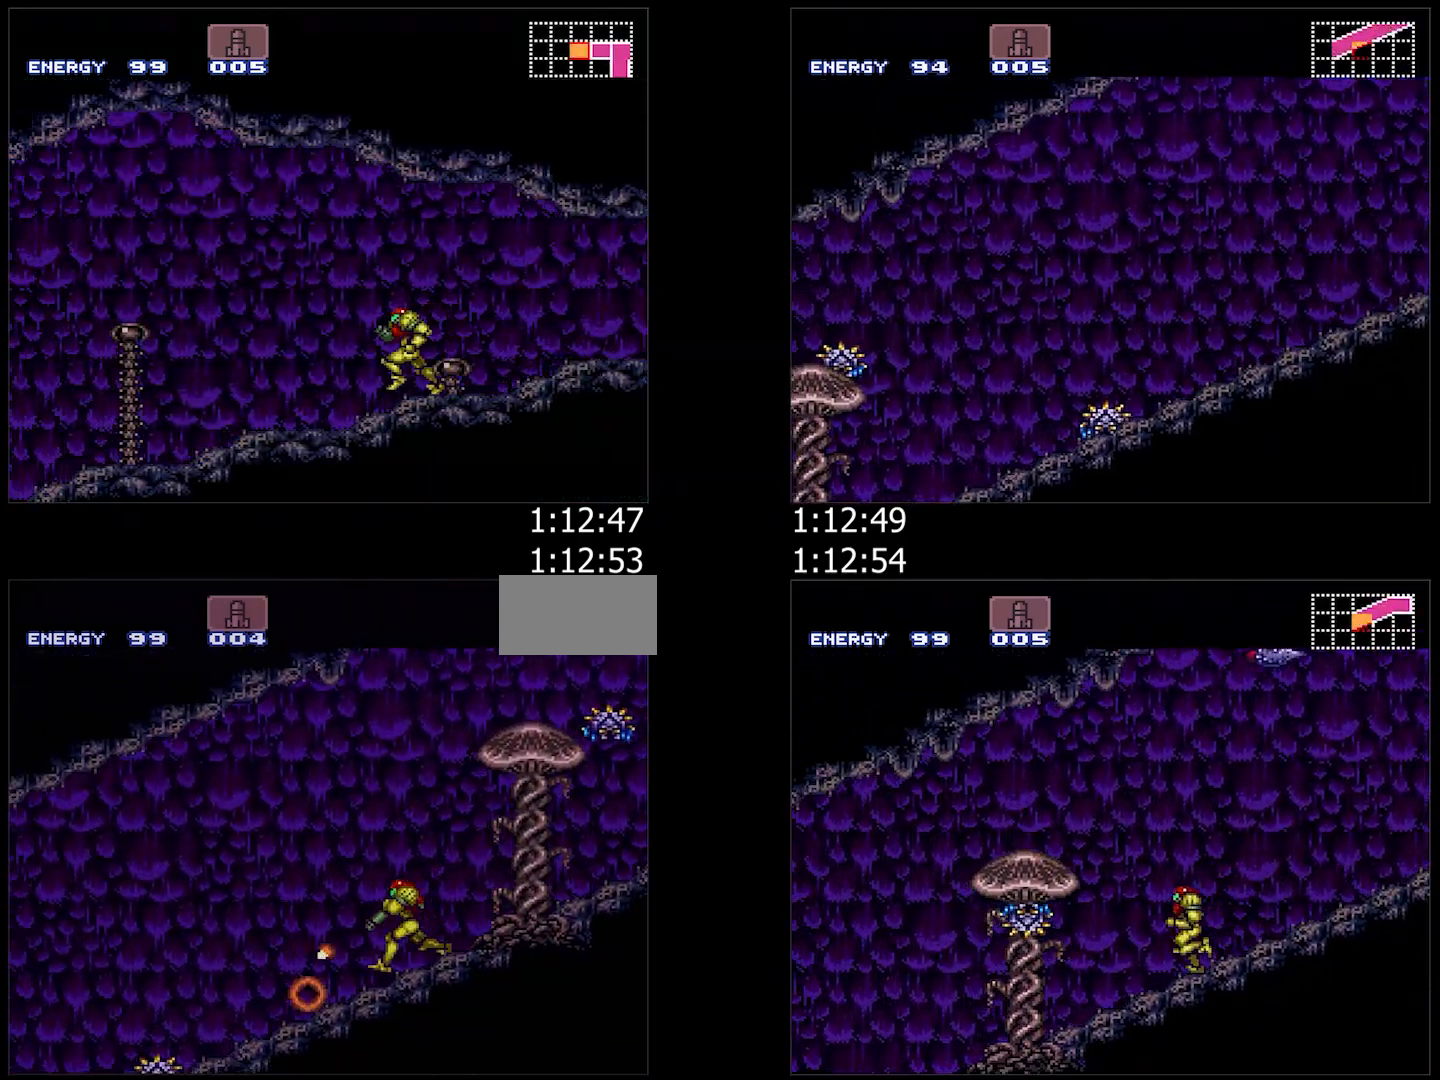
{"buttons": ["A", "DPAD_LEFT"], "events": [[267, "Y", "up"], [300, "L1", "up"], [383, "X", "down"], [483, "X", "up"]]}
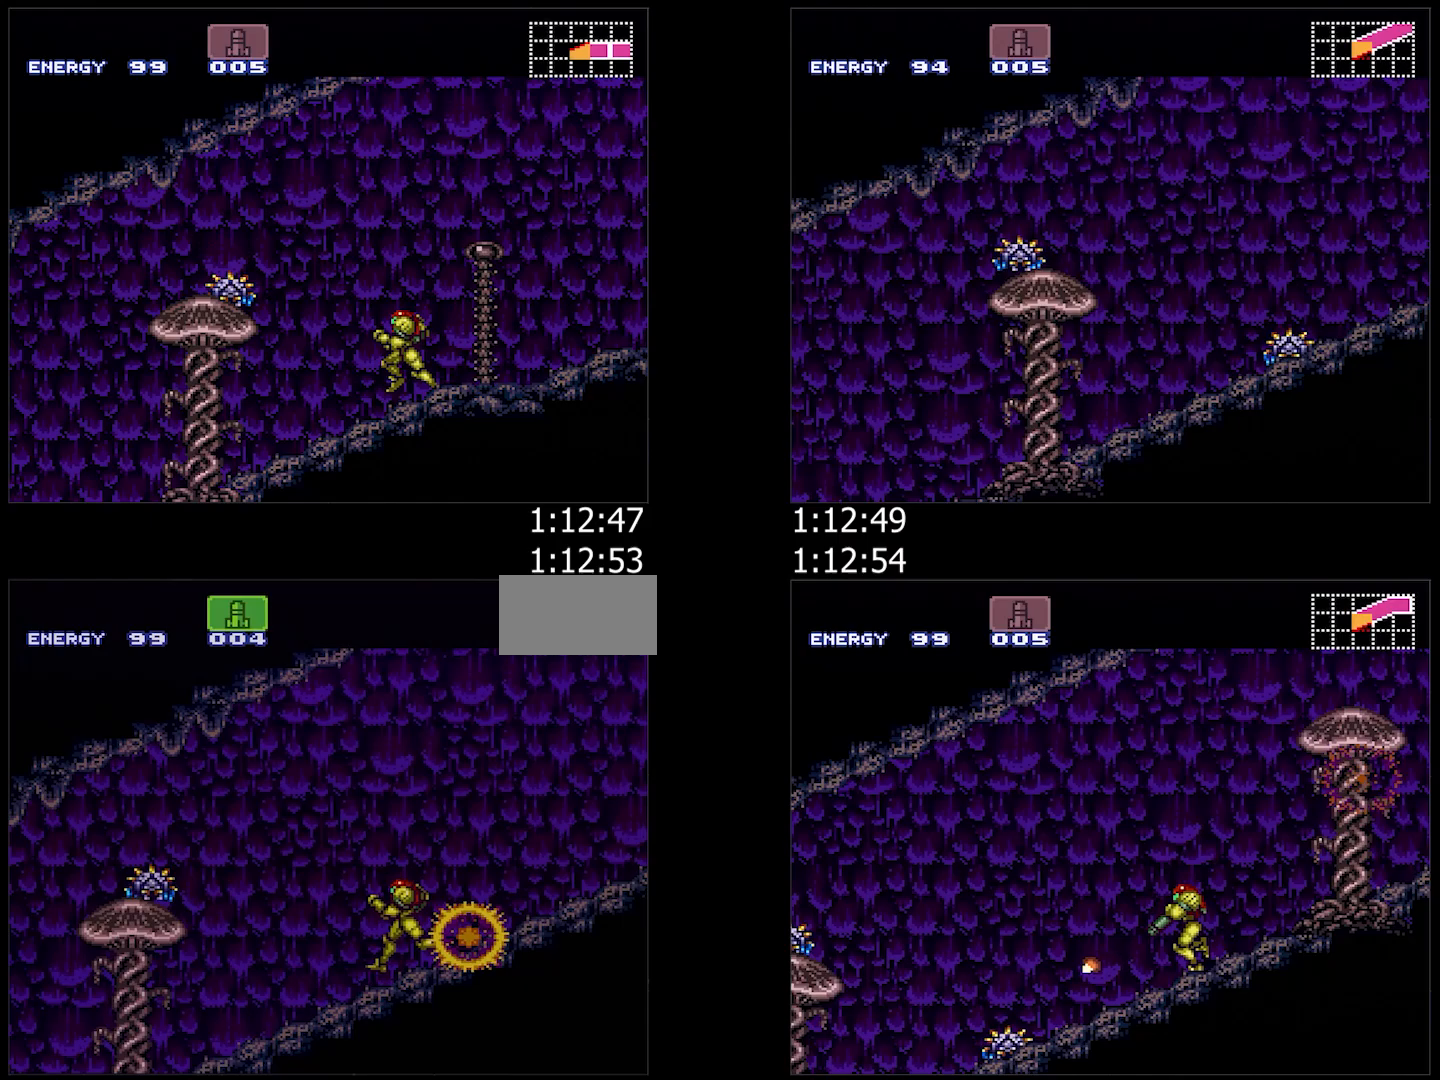
{"buttons": ["A", "Y", "DPAD_LEFT"], "events": [[317, "Y", "down"], [400, "X", "down"], [400, "Y", "up"], [483, "X", "up"], [483, "Y", "down"]]}
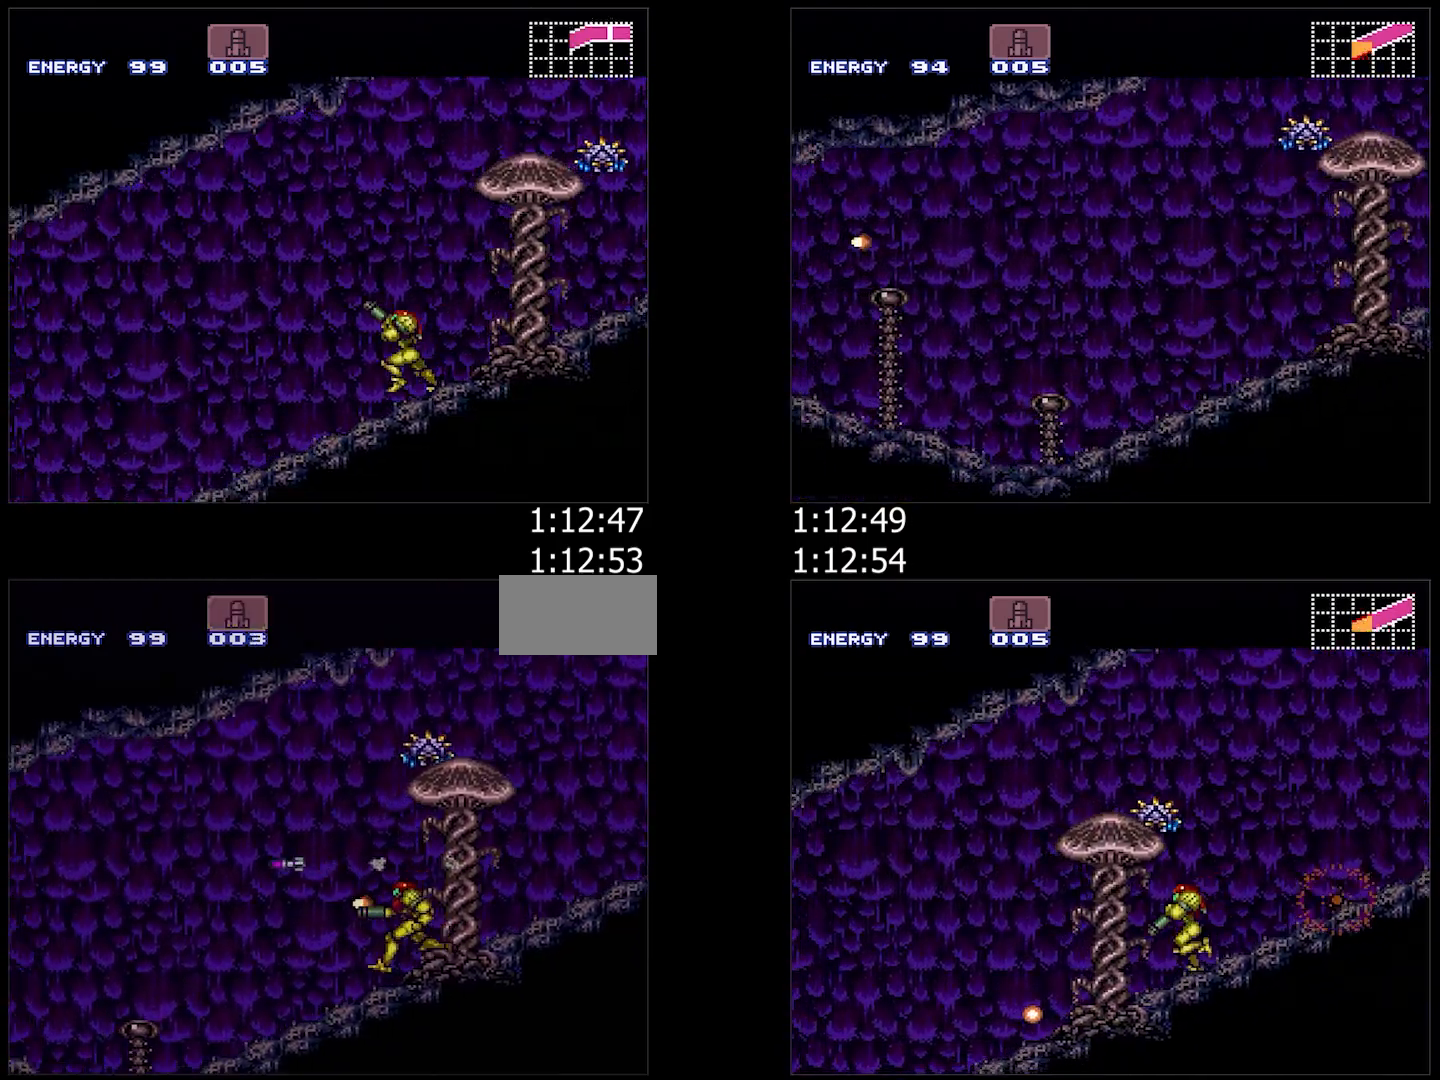
{"buttons": ["A", "DPAD_LEFT"], "events": [[33, "X", "down"], [67, "Y", "up"], [150, "X", "up"]]}
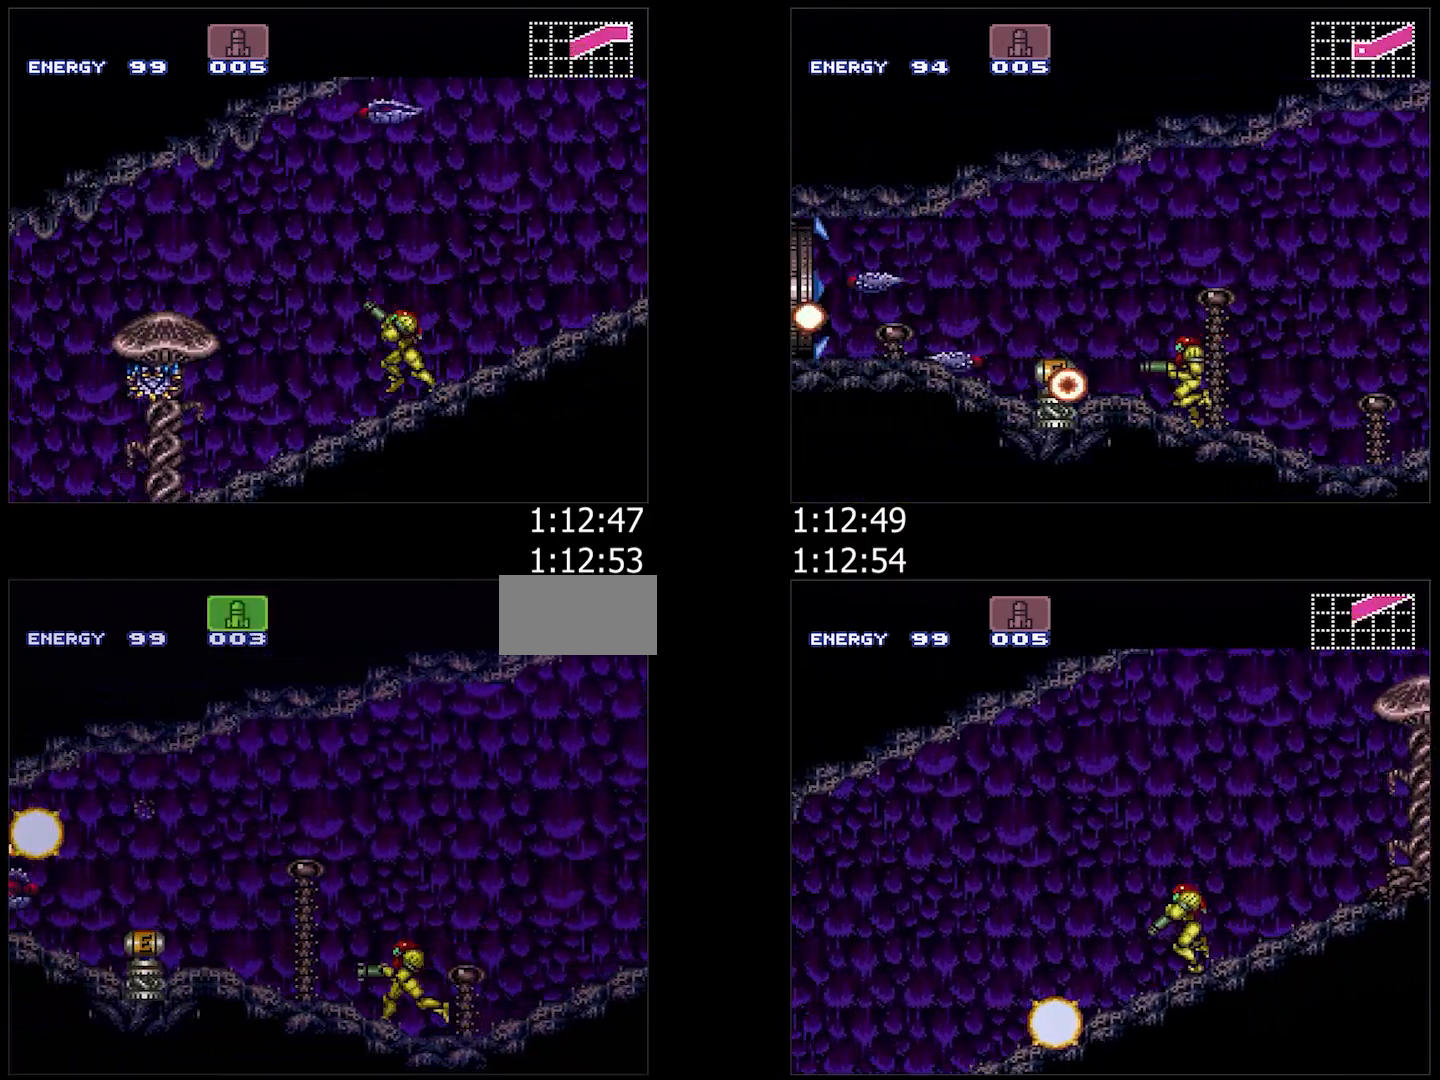
{"buttons": ["A", "DPAD_LEFT"], "events": [[83, "X", "down"], [183, "X", "up"]]}
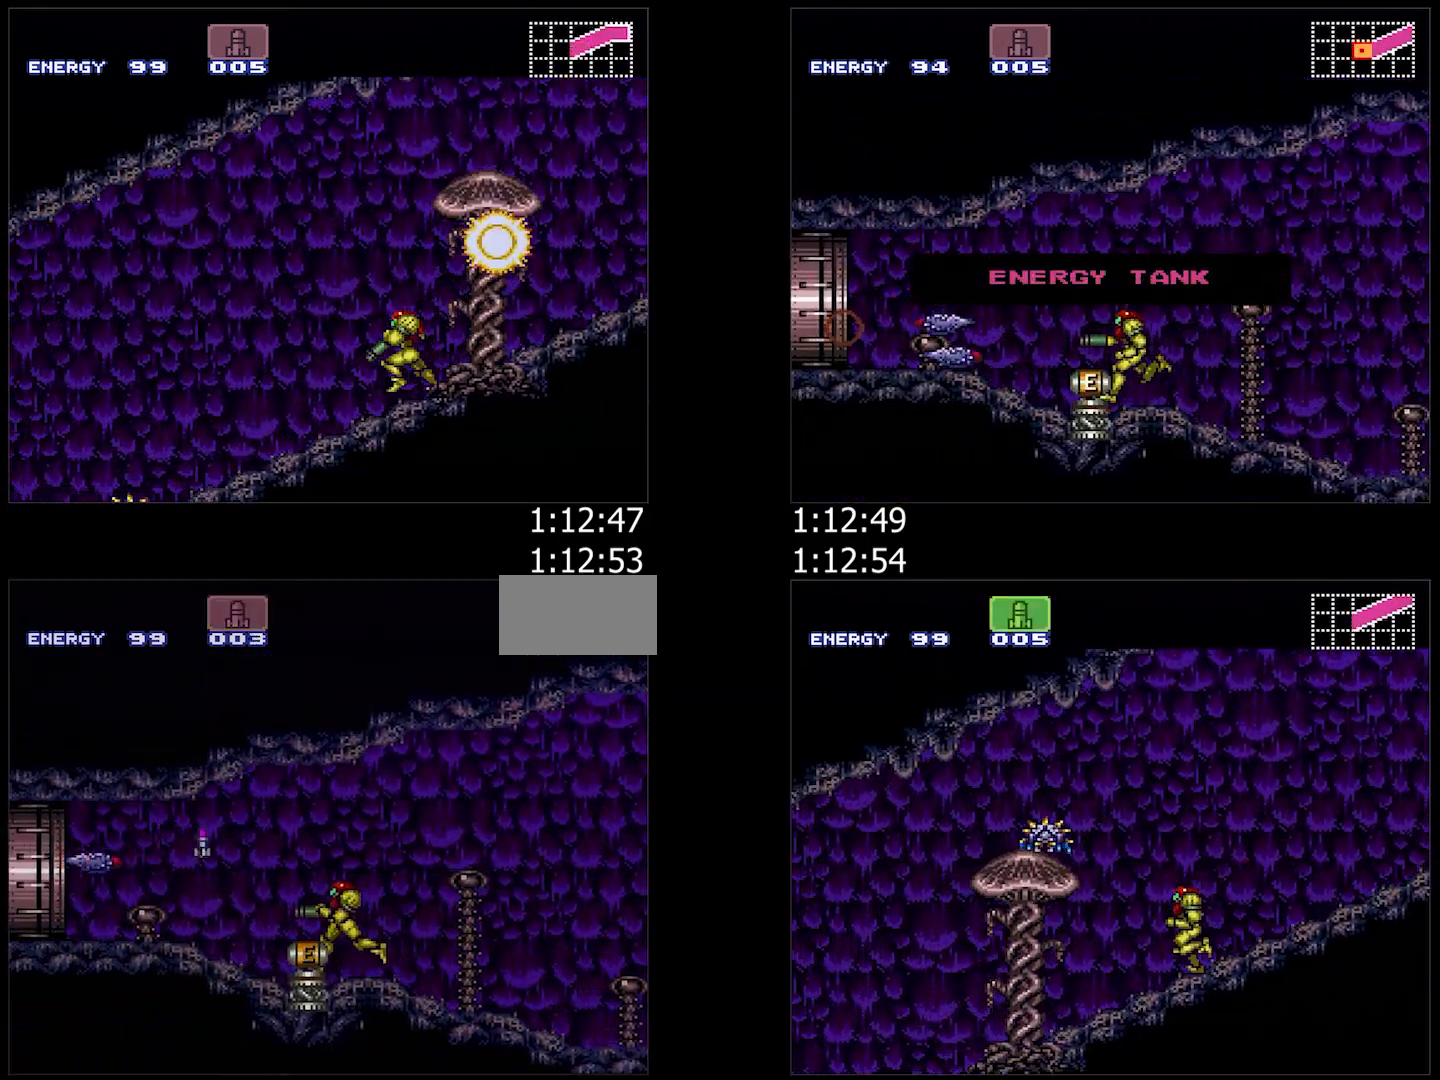
{"buttons": [], "events": [[17, "A", "up"], [17, "DPAD_LEFT", "up"]]}